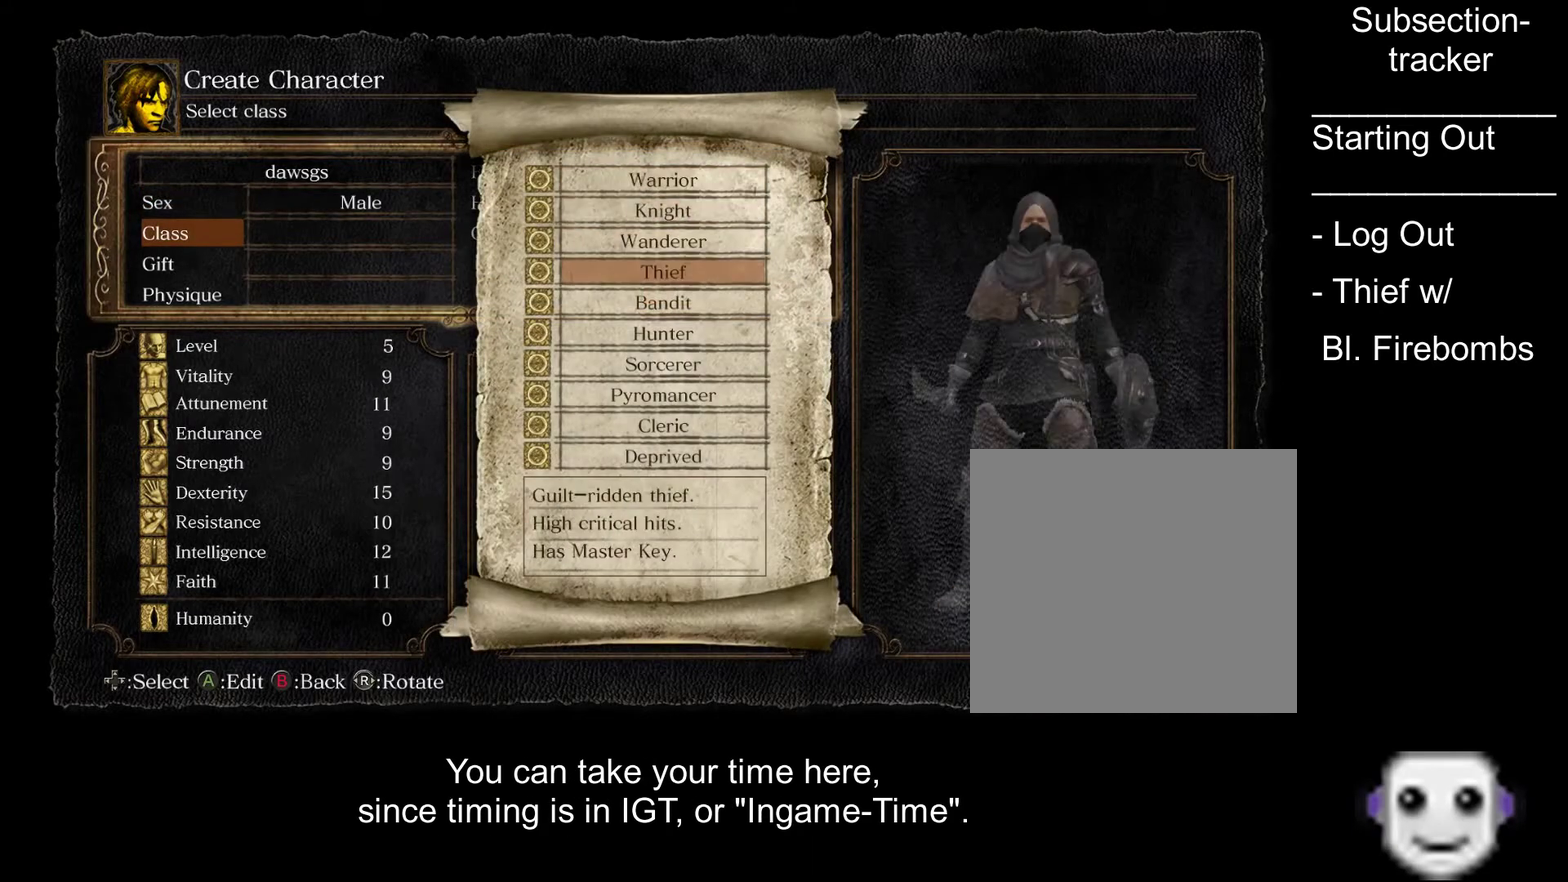
Gameplay with a controller (Xbox layout); each line is a JSON object with the inputs held at the frame after it. "events" lists button and stick changes between this image and that frame as [ms after this image, input, new state], when the widget could be followed in between. Not read: L3 R3.
{"buttons": ["A"], "left_stick": "center", "right_stick": "center", "events": [[450, "A", "down"]]}
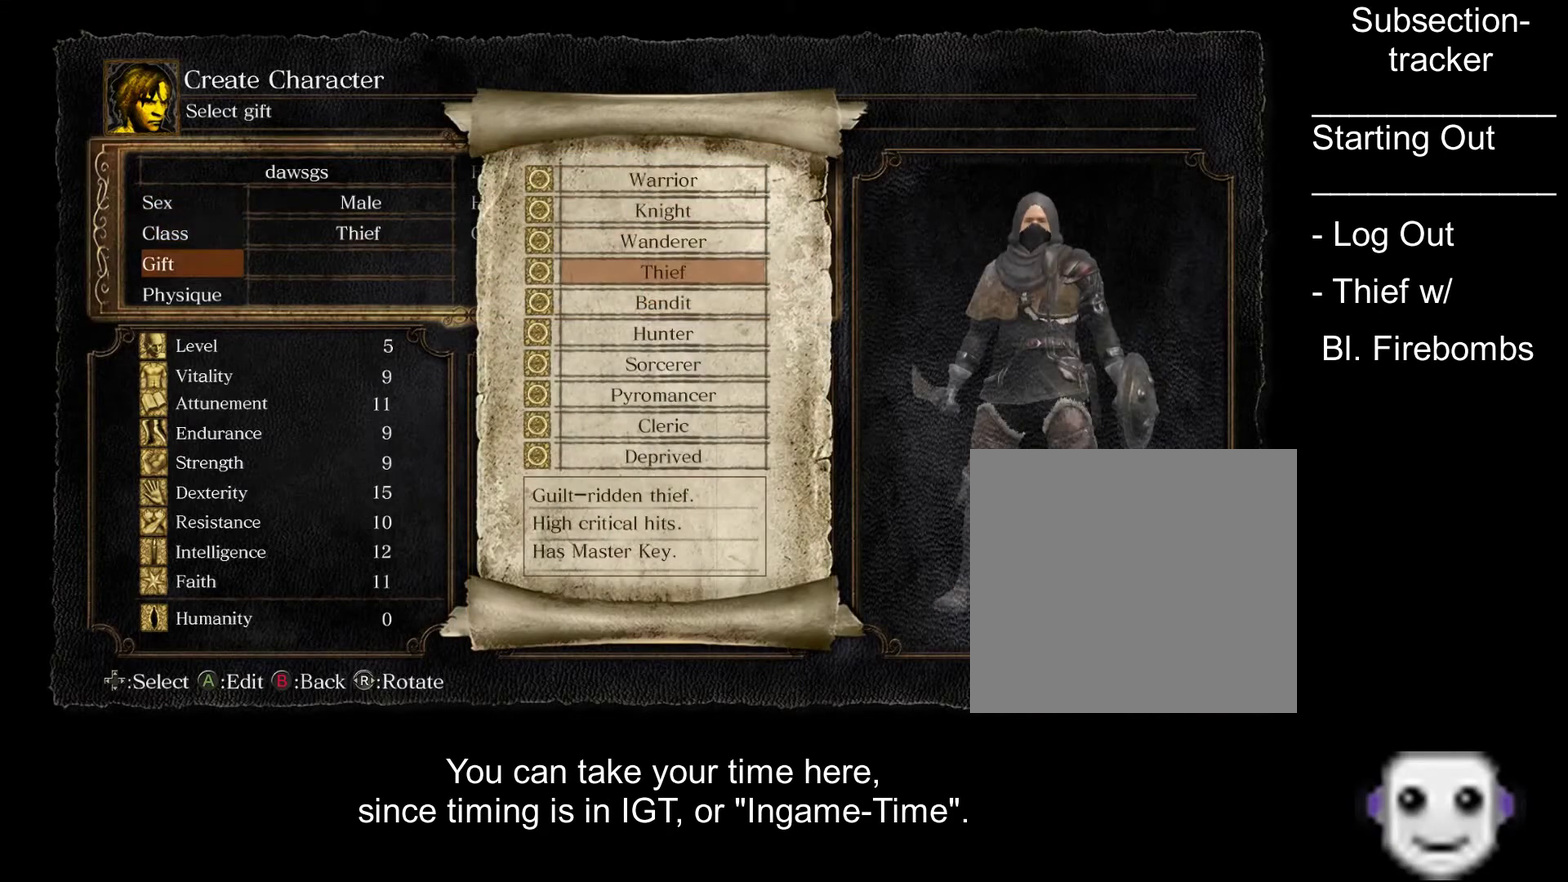
{"buttons": [], "left_stick": "center", "right_stick": "center", "events": [[84, "A", "up"], [267, "A", "down"], [384, "A", "up"]]}
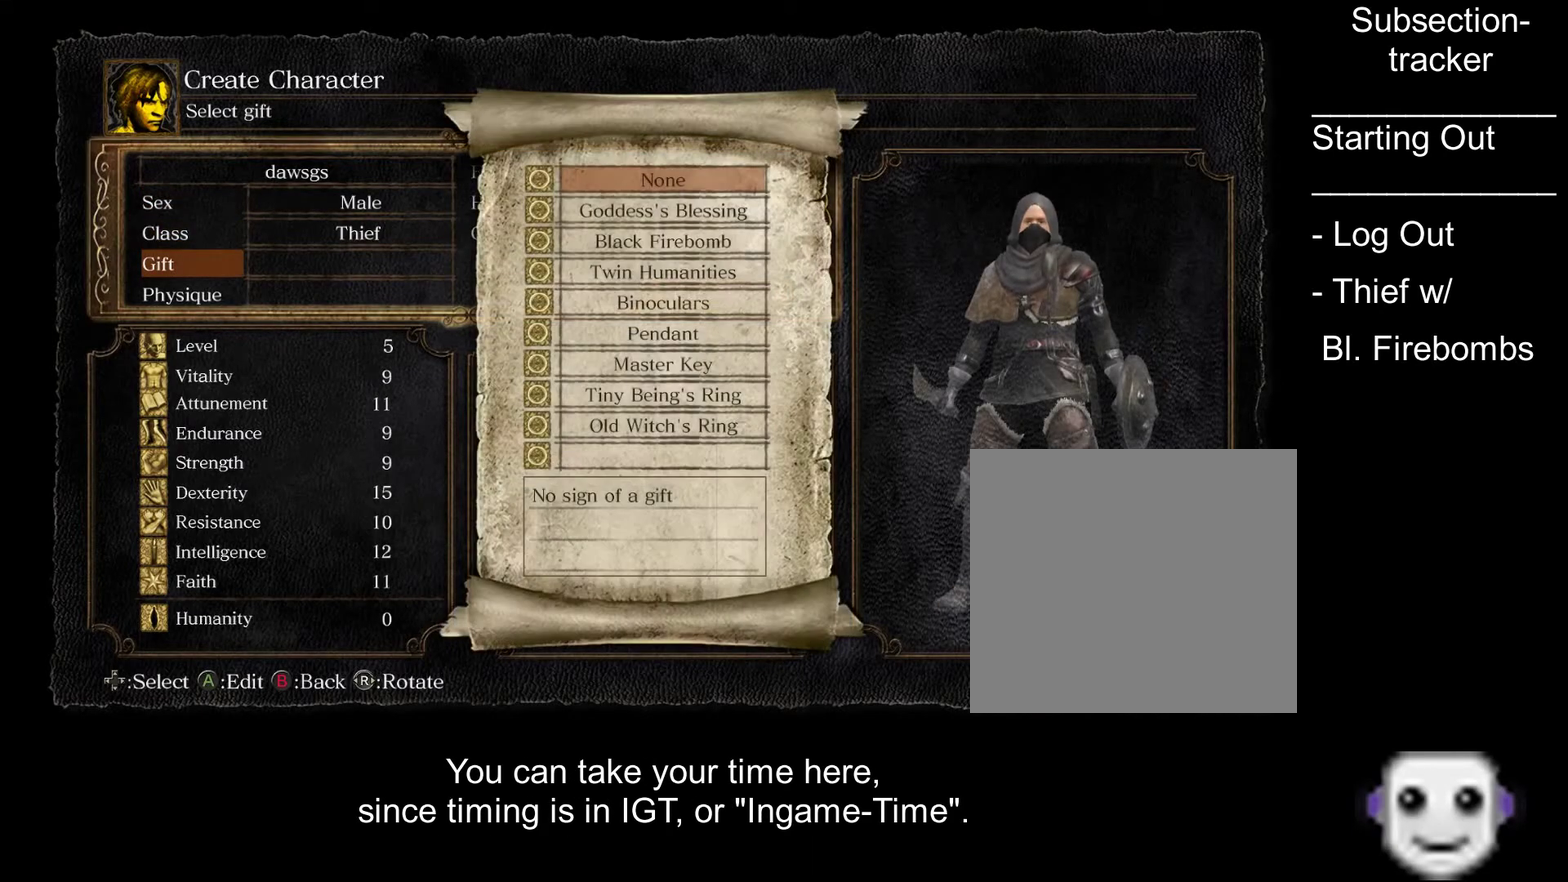
{"buttons": [], "left_stick": "center", "right_stick": "center", "events": []}
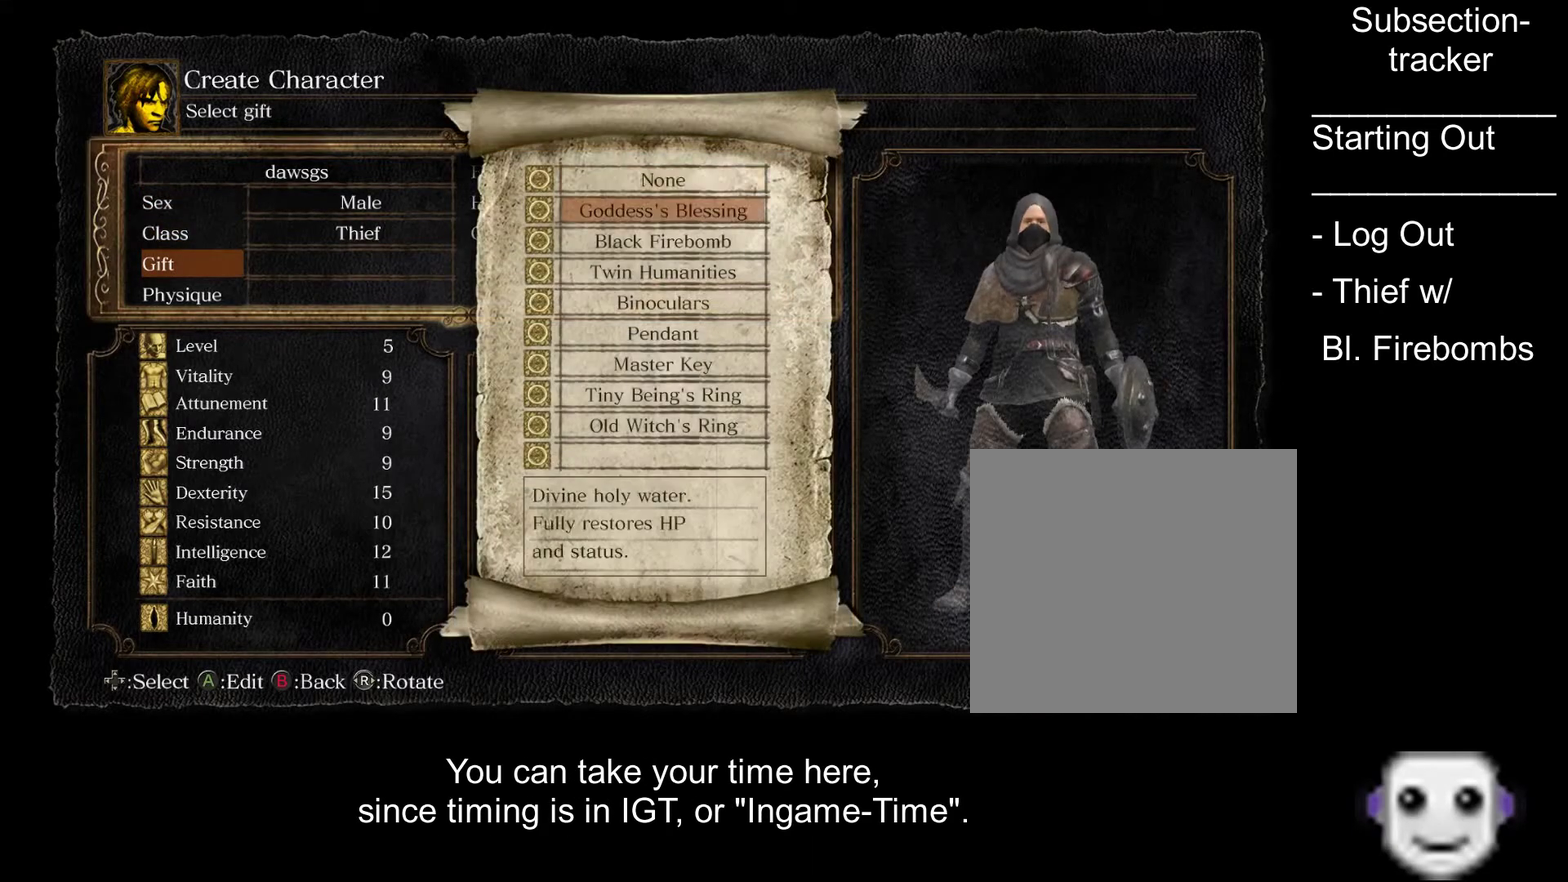
{"buttons": ["A"], "left_stick": "center", "right_stick": "center", "events": [[434, "A", "down"]]}
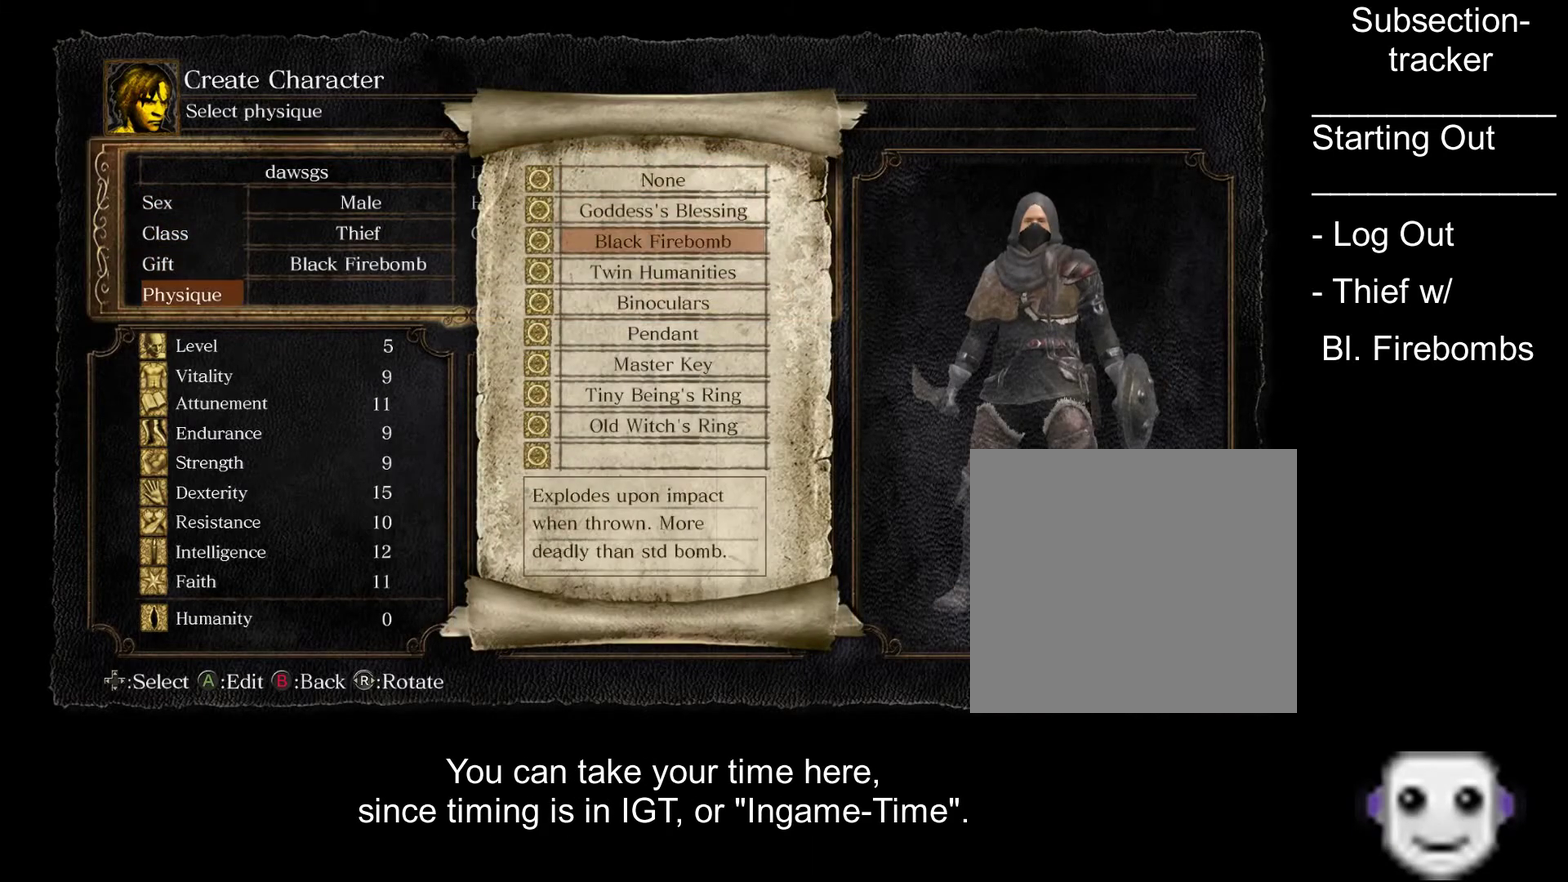
{"buttons": [], "left_stick": "center", "right_stick": "center", "events": [[50, "A", "up"], [284, "A", "down"], [417, "A", "up"]]}
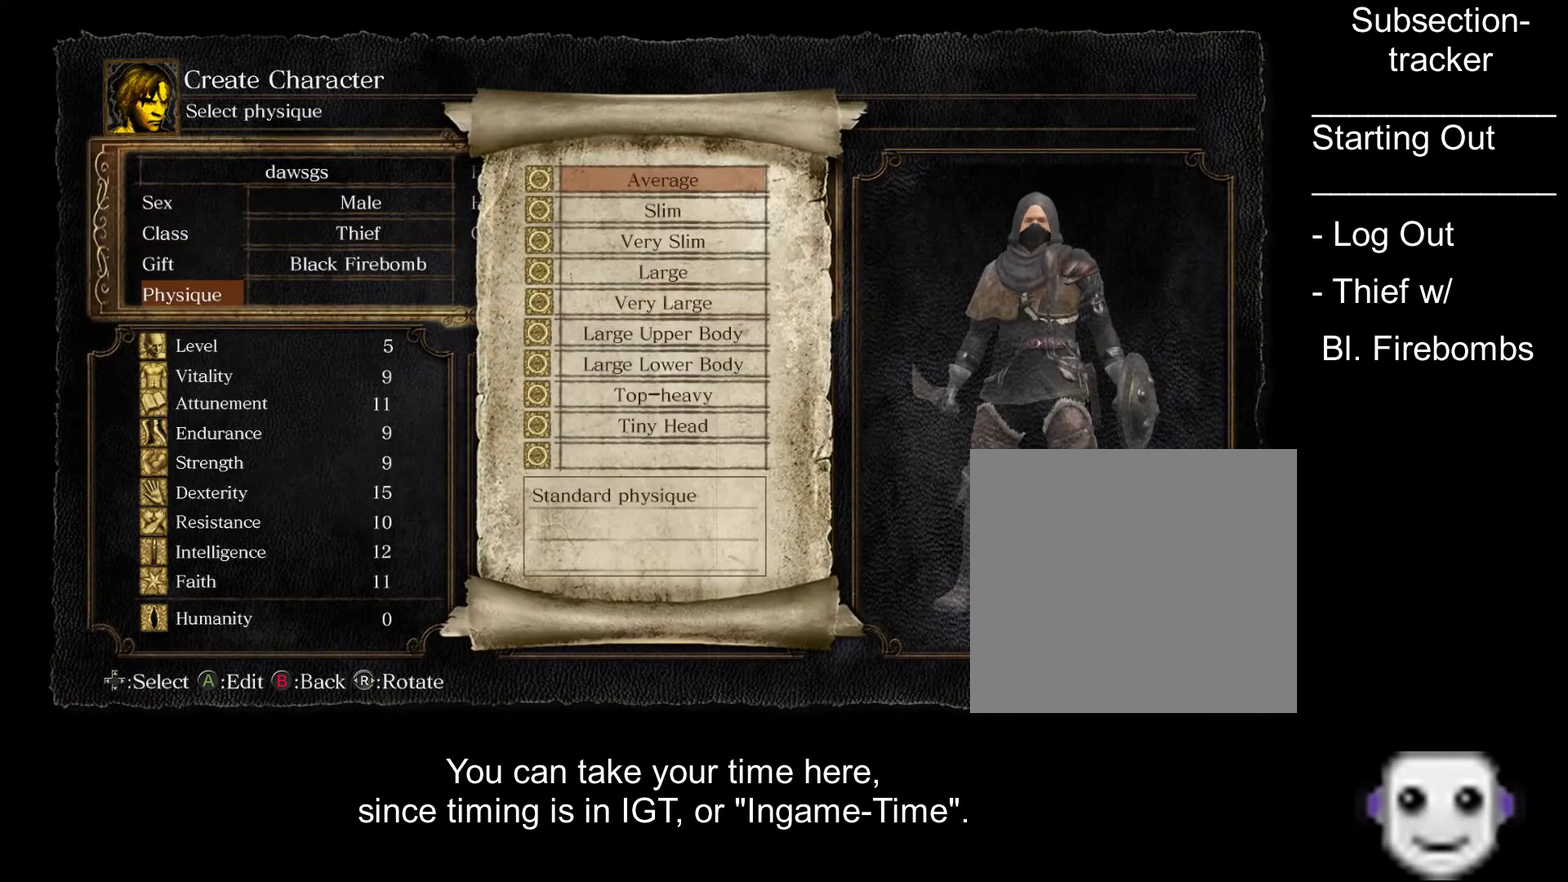
{"buttons": [], "left_stick": "center", "right_stick": "center", "events": [[134, "A", "down"], [267, "A", "up"], [400, "A", "down"], [500, "A", "up"]]}
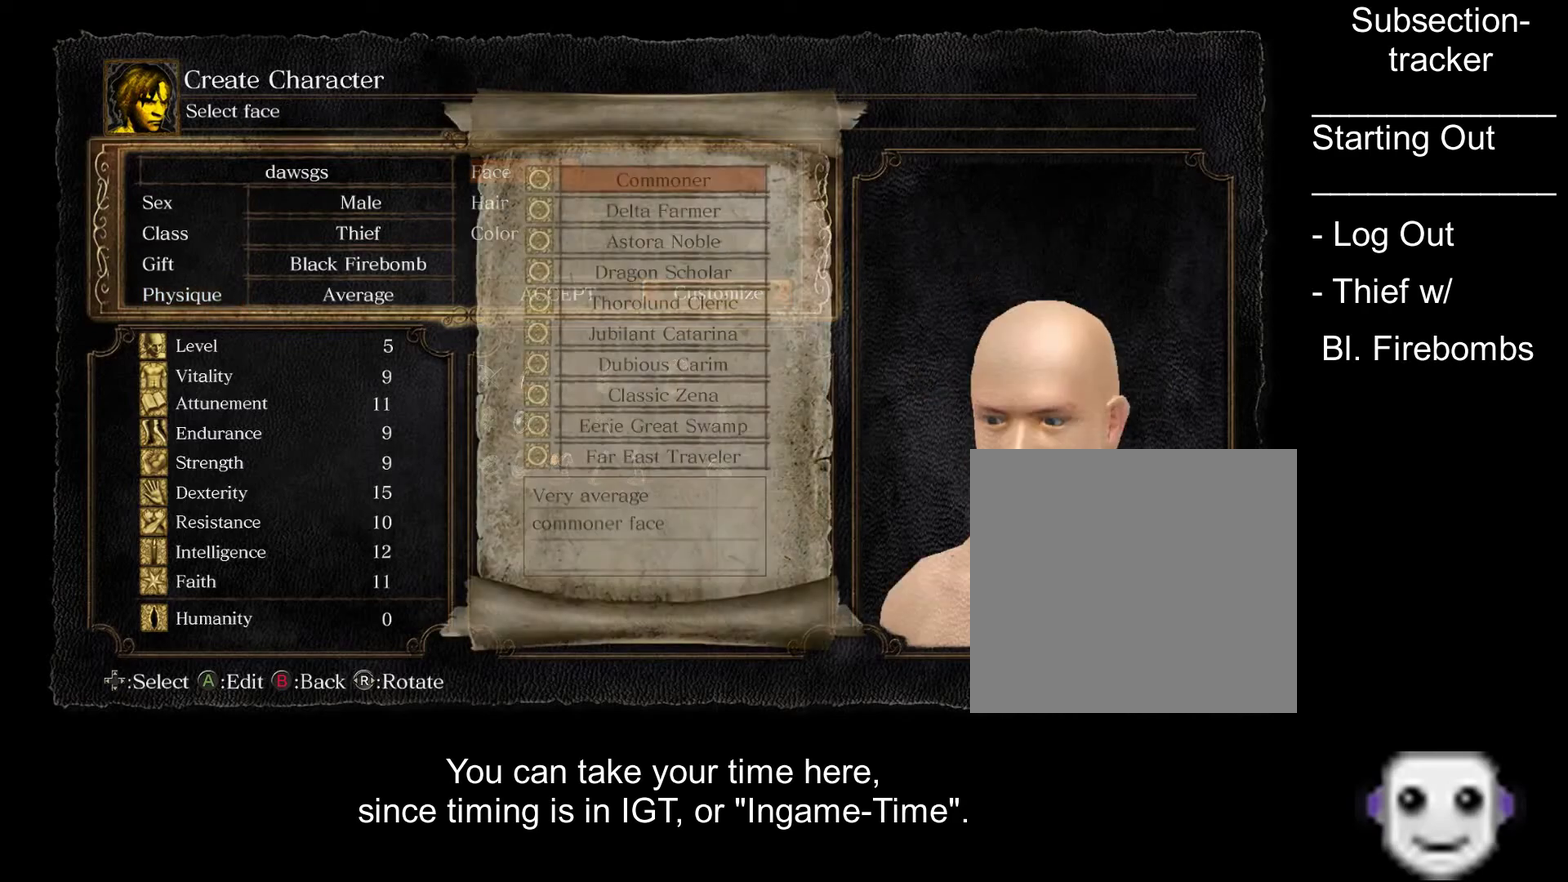
{"buttons": [], "left_stick": "center", "right_stick": "center", "events": [[300, "A", "down"], [417, "A", "up"]]}
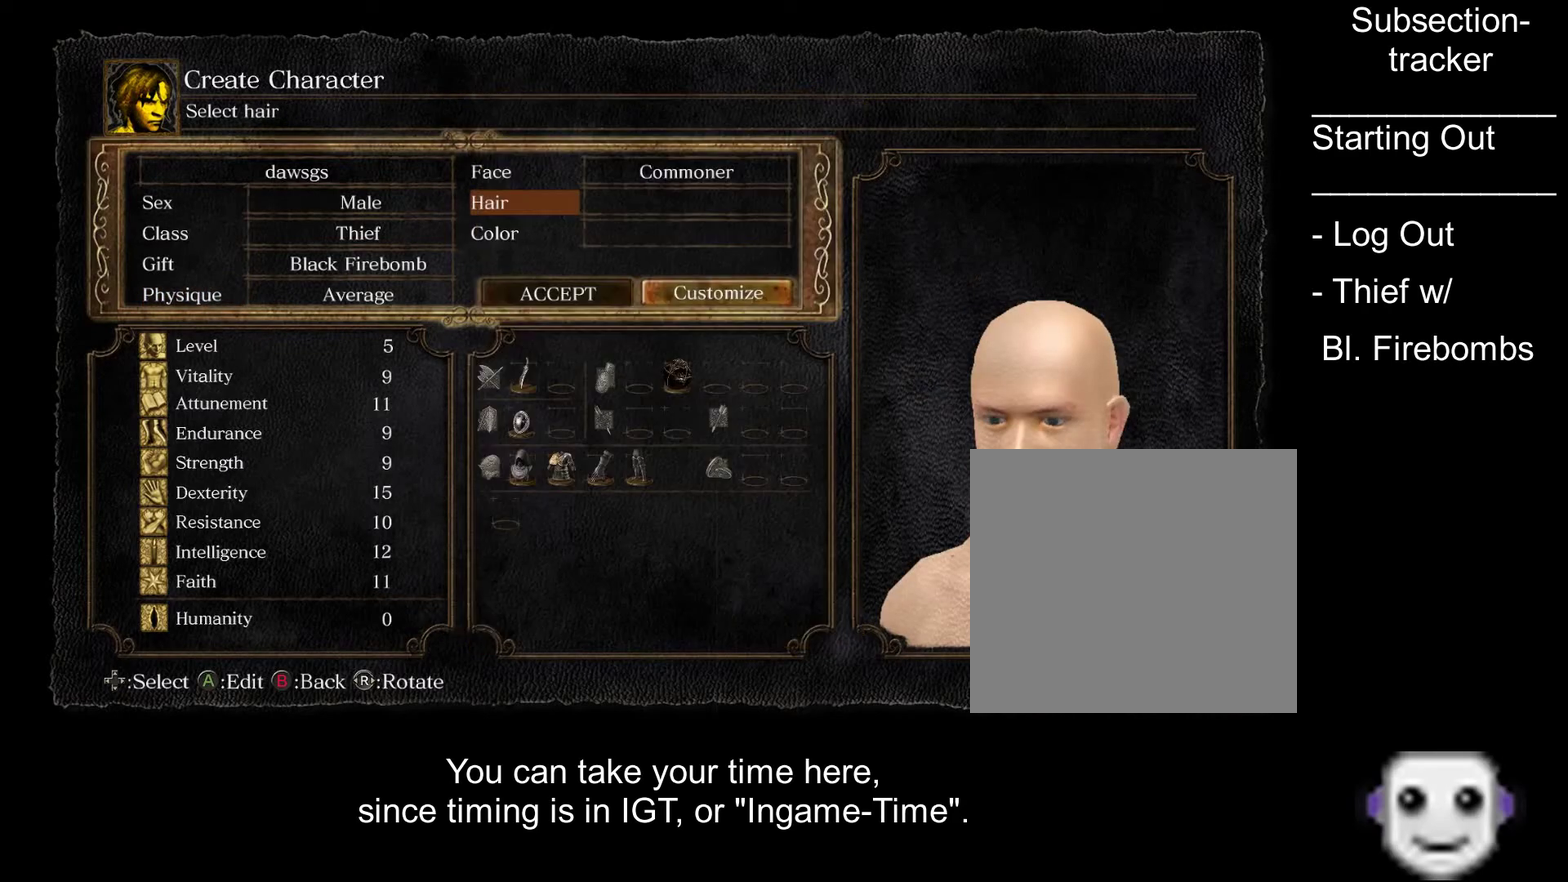
{"buttons": [], "left_stick": "center", "right_stick": "center", "events": [[34, "A", "down"], [134, "A", "up"], [217, "A", "down"], [284, "A", "up"], [400, "A", "down"], [500, "A", "up"]]}
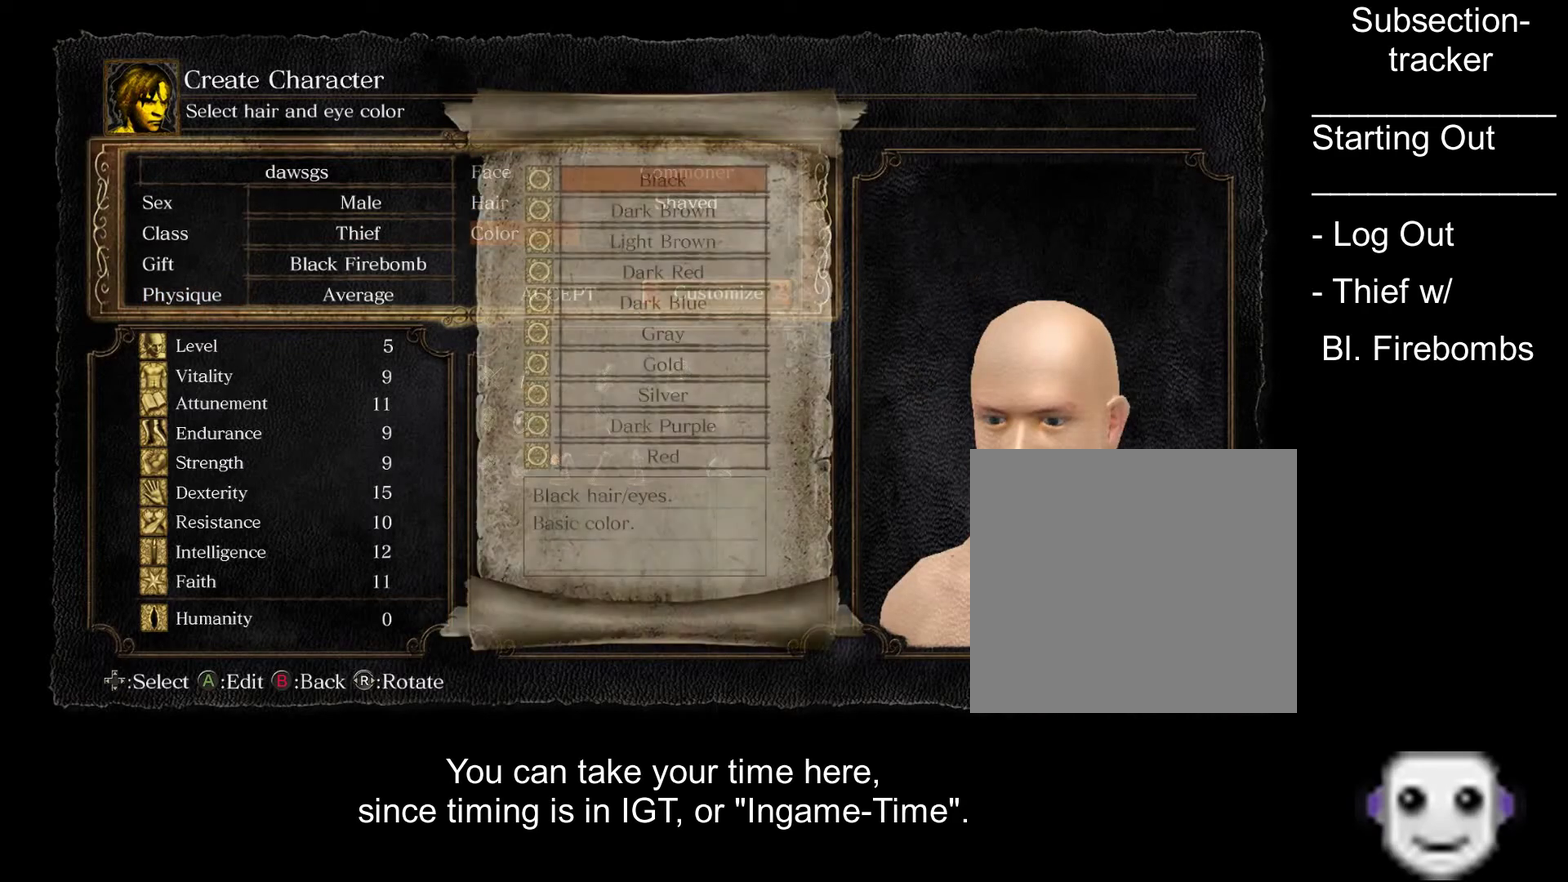
{"buttons": [], "left_stick": "center", "right_stick": "center", "events": [[167, "A", "down"], [267, "A", "up"]]}
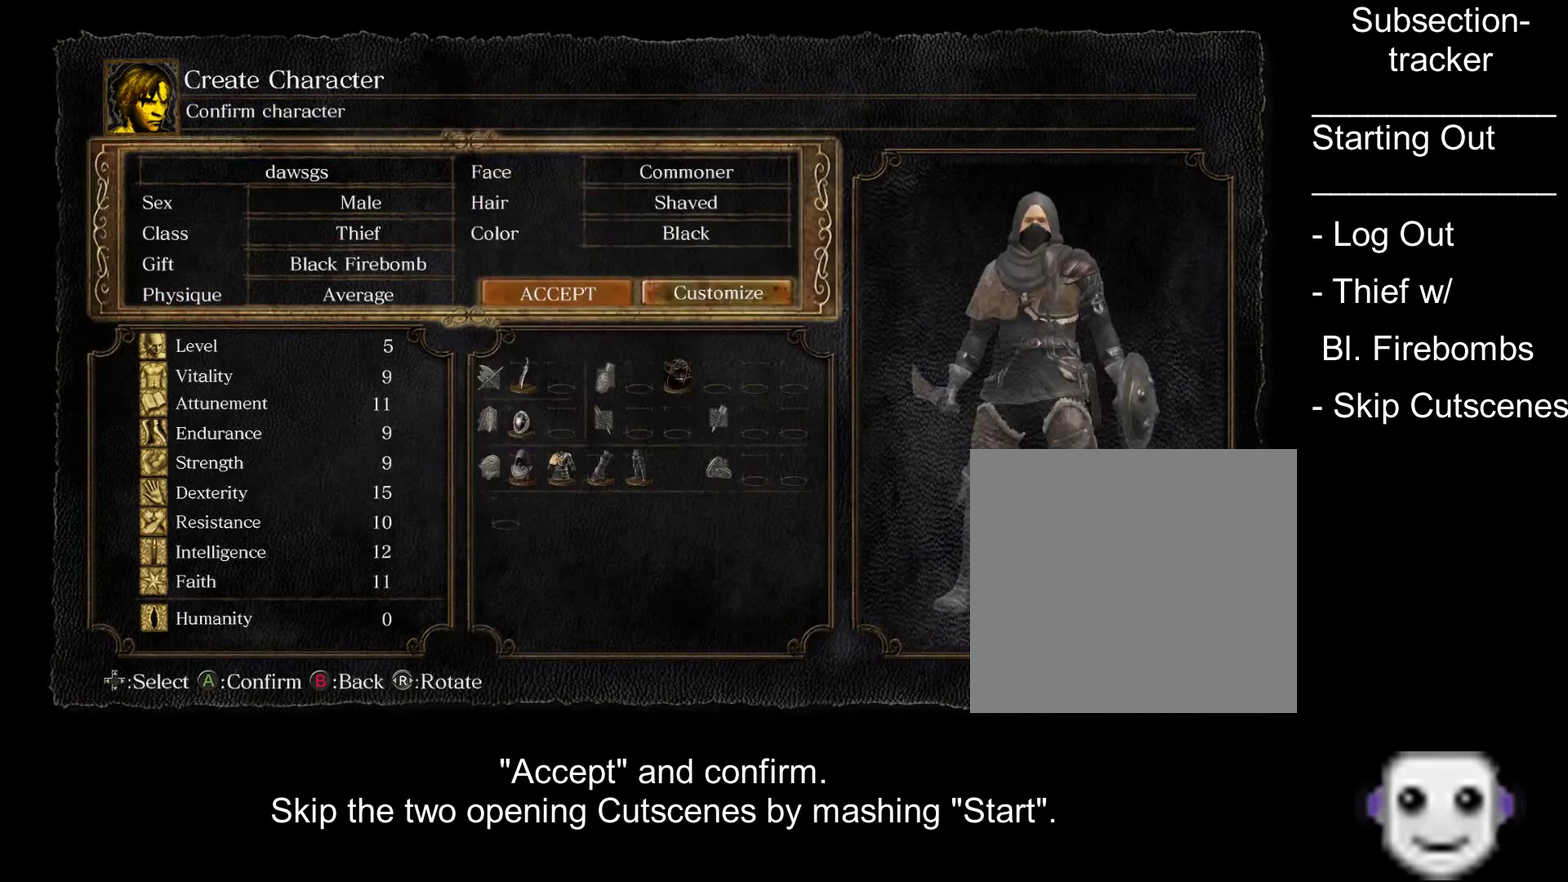
{"buttons": ["A"], "left_stick": "center", "right_stick": "center", "events": [[84, "A", "down"], [217, "A", "up"], [500, "A", "down"]]}
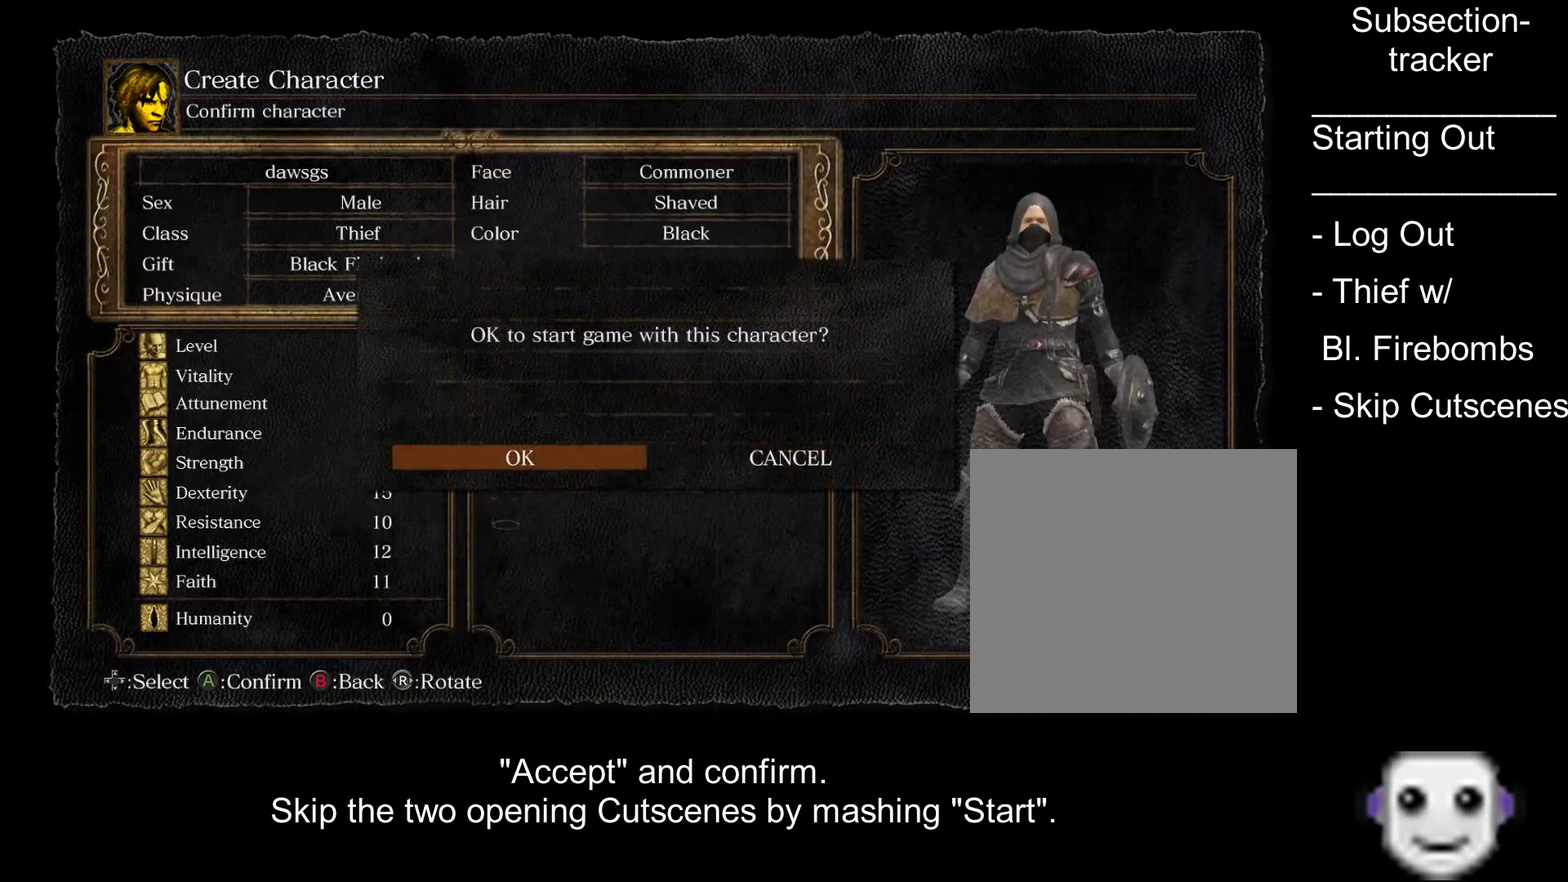
{"buttons": [], "left_stick": "up", "right_stick": "center", "events": [[117, "A", "up"], [484, "left_stick", "up"]]}
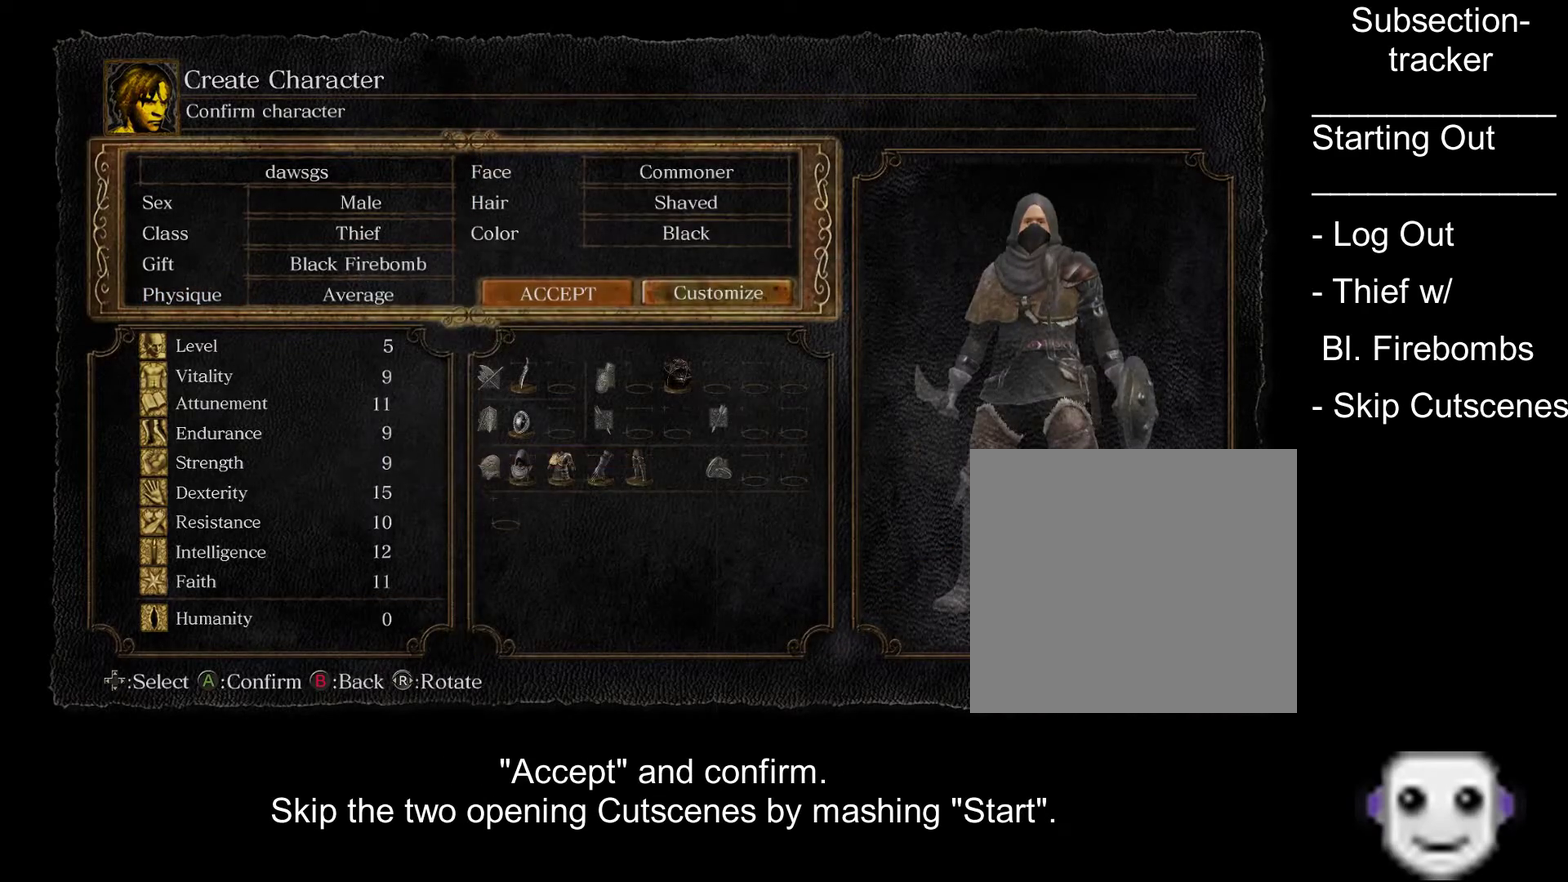
{"buttons": ["START"], "left_stick": "up", "right_stick": "center", "events": [[434, "START", "down"]]}
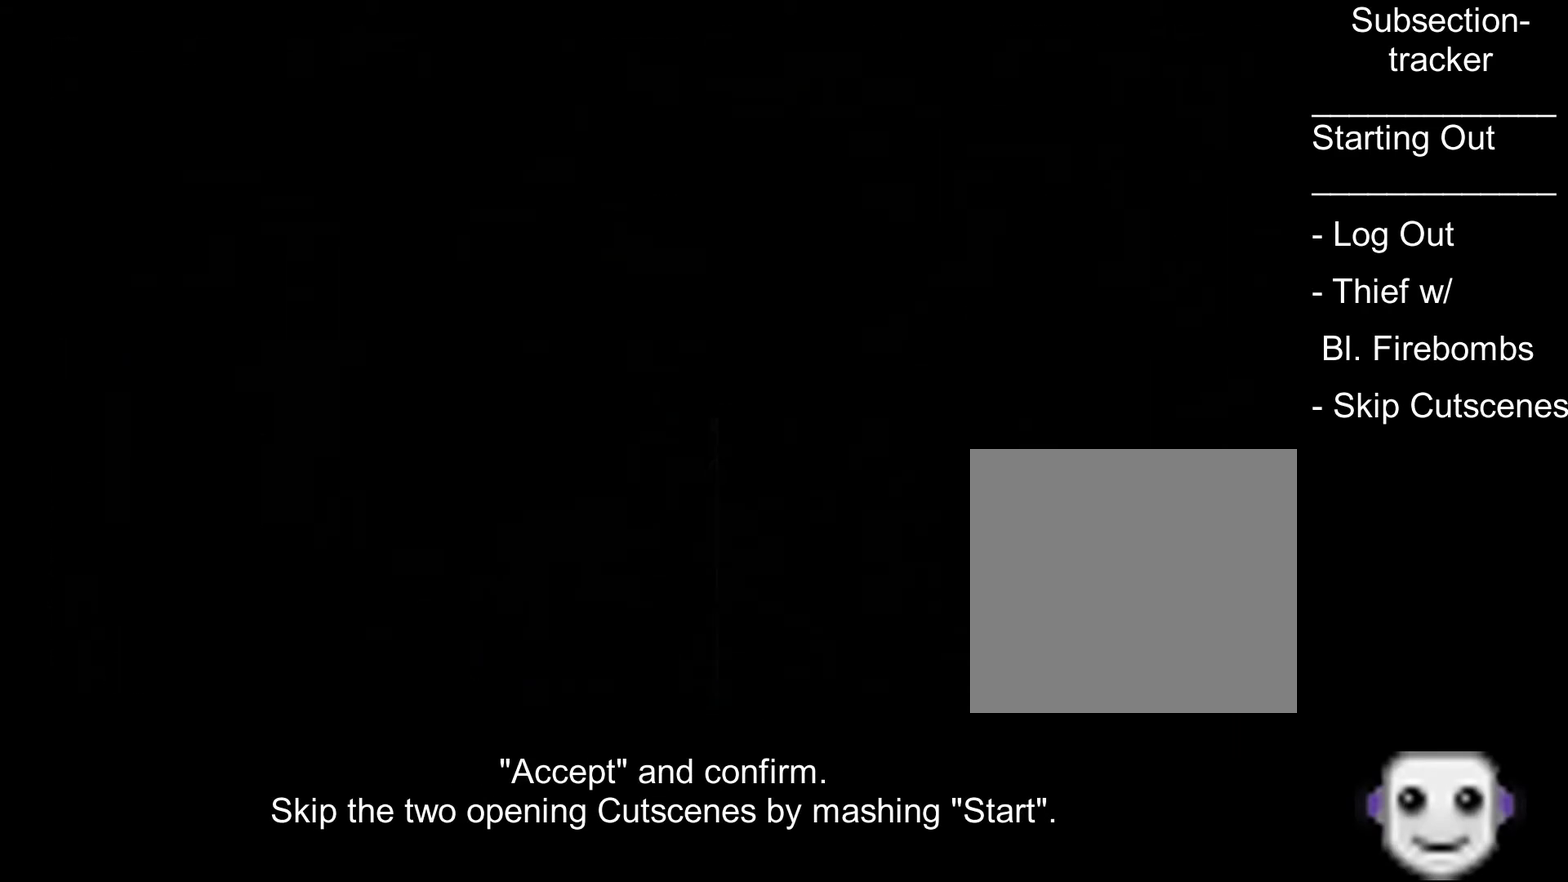
{"buttons": ["START"], "left_stick": "up", "right_stick": "center", "events": [[34, "START", "up"], [167, "START", "down"], [250, "START", "up"], [334, "START", "down"], [450, "START", "up"], [500, "START", "down"]]}
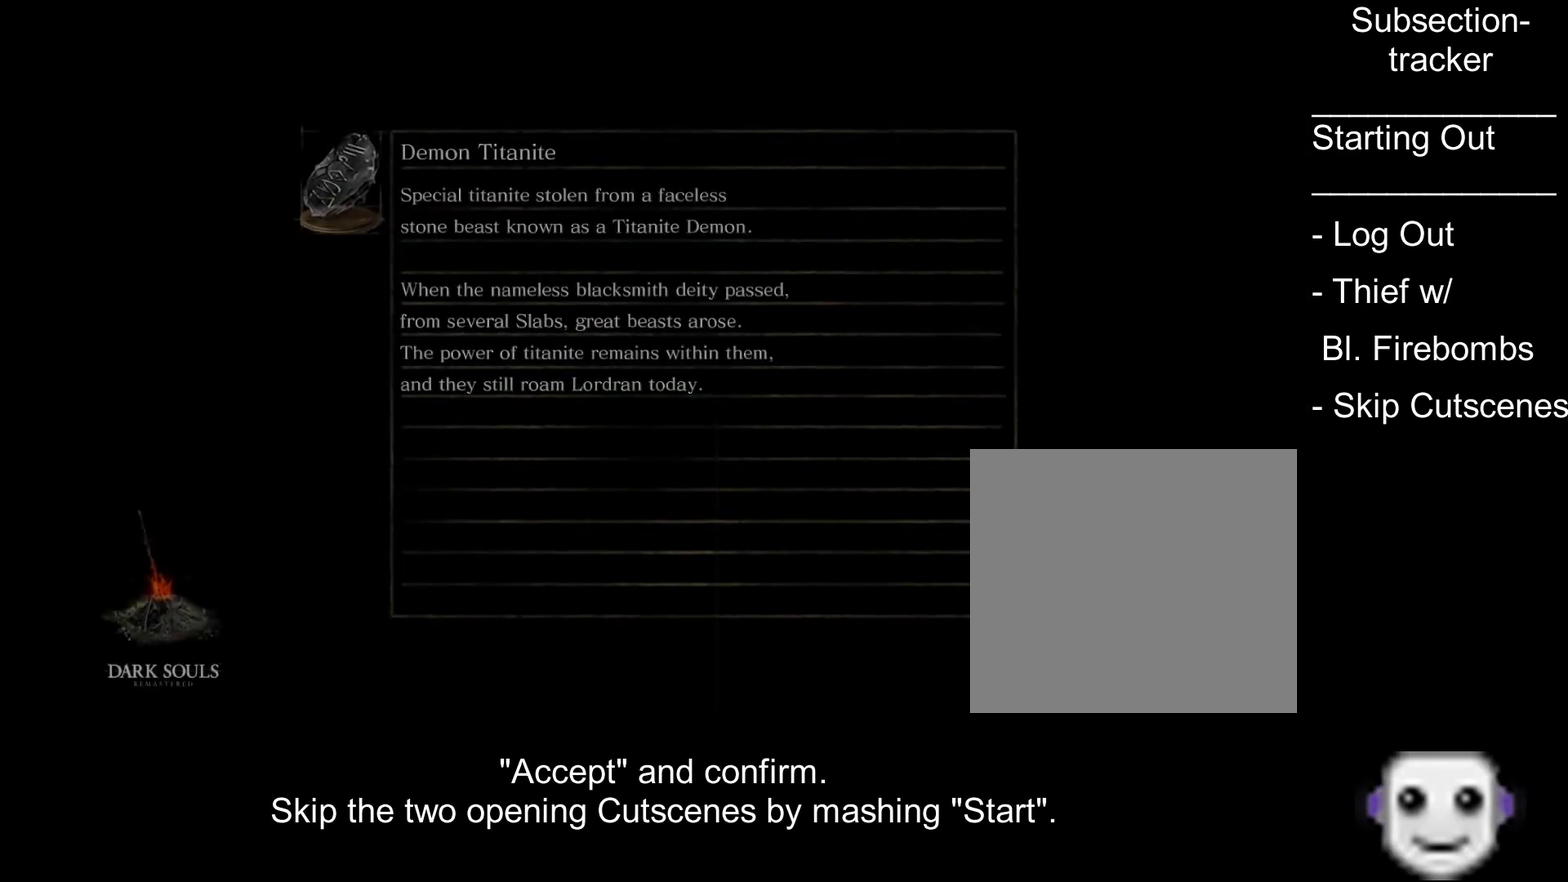
{"buttons": ["START"], "left_stick": "up", "right_stick": "center", "events": [[117, "START", "up"], [234, "START", "down"], [350, "START", "up"], [467, "START", "down"]]}
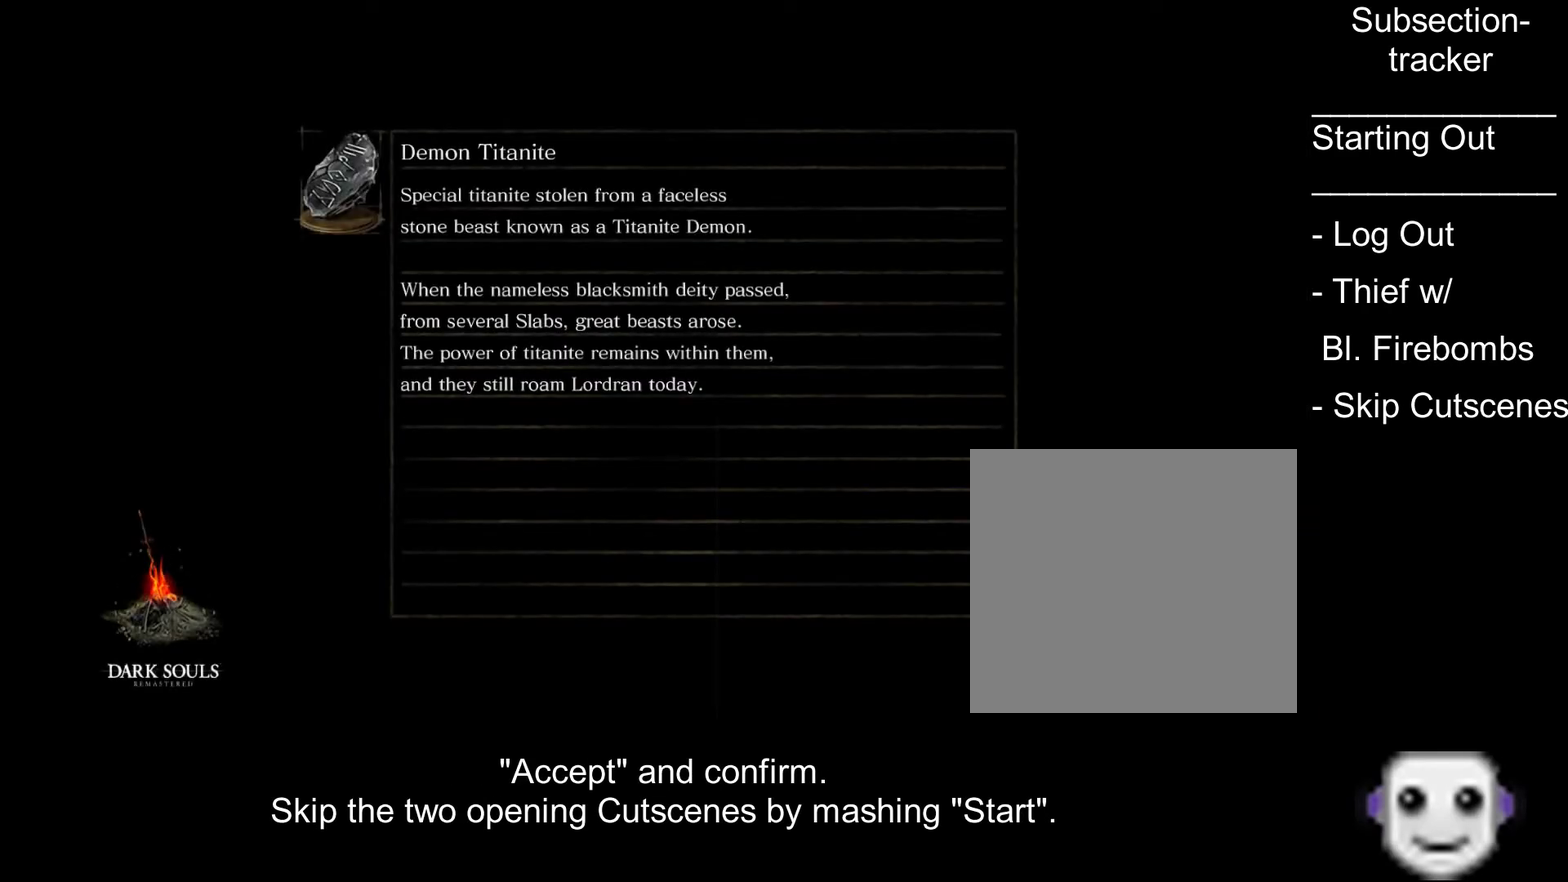
{"buttons": [], "left_stick": "up", "right_stick": "center", "events": [[67, "START", "up"], [200, "START", "down"], [267, "START", "up"], [384, "START", "down"], [484, "START", "up"]]}
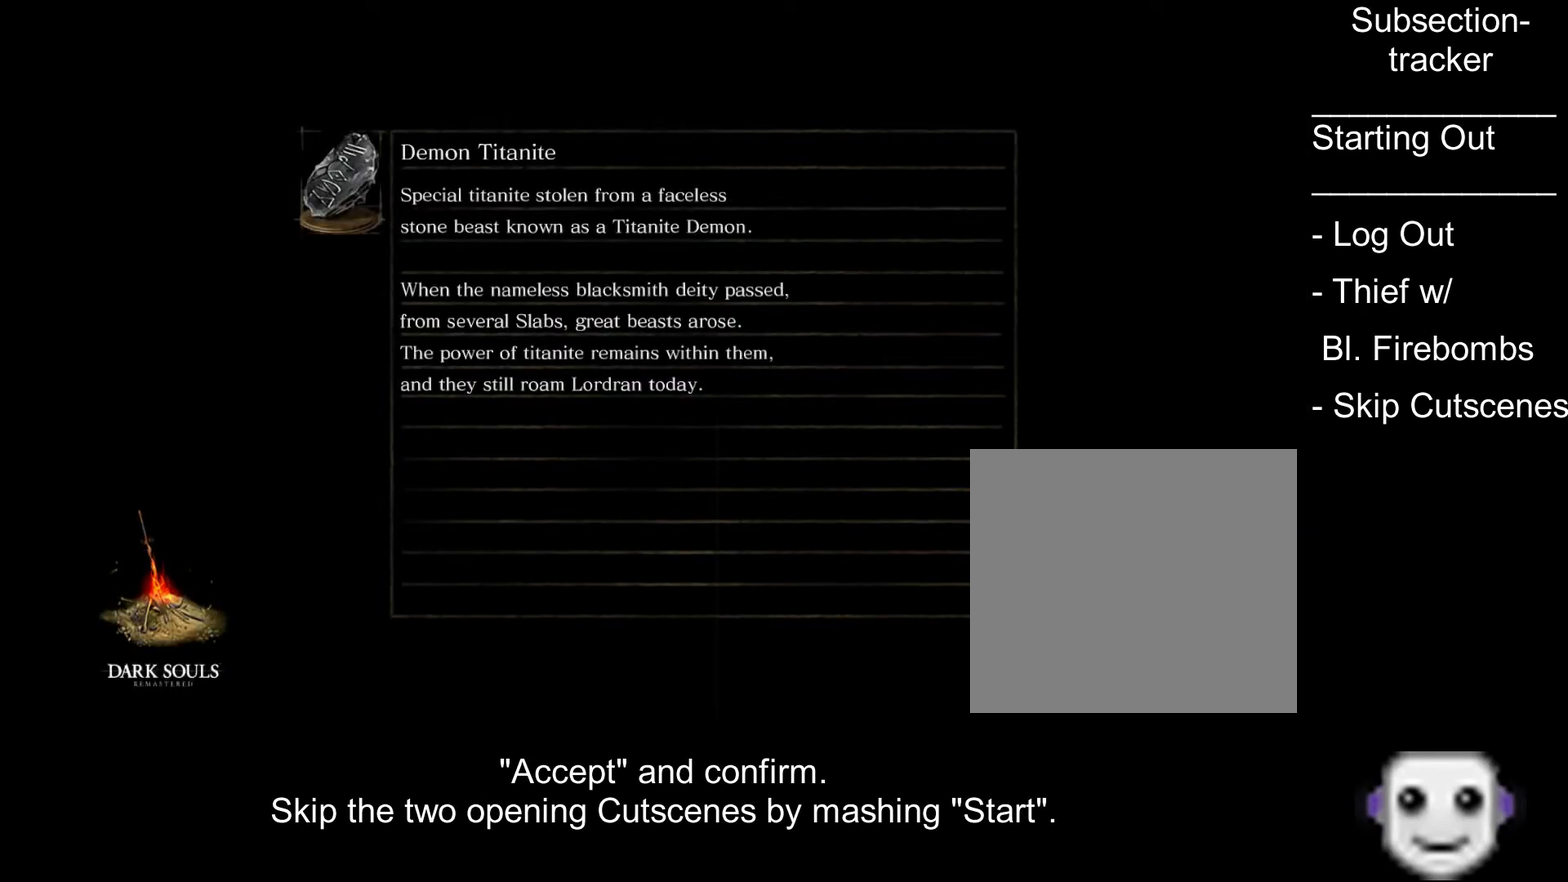
{"buttons": ["START"], "left_stick": "up", "right_stick": "center", "events": [[84, "START", "down"], [167, "START", "up"], [300, "START", "down"], [367, "START", "up"], [500, "START", "down"]]}
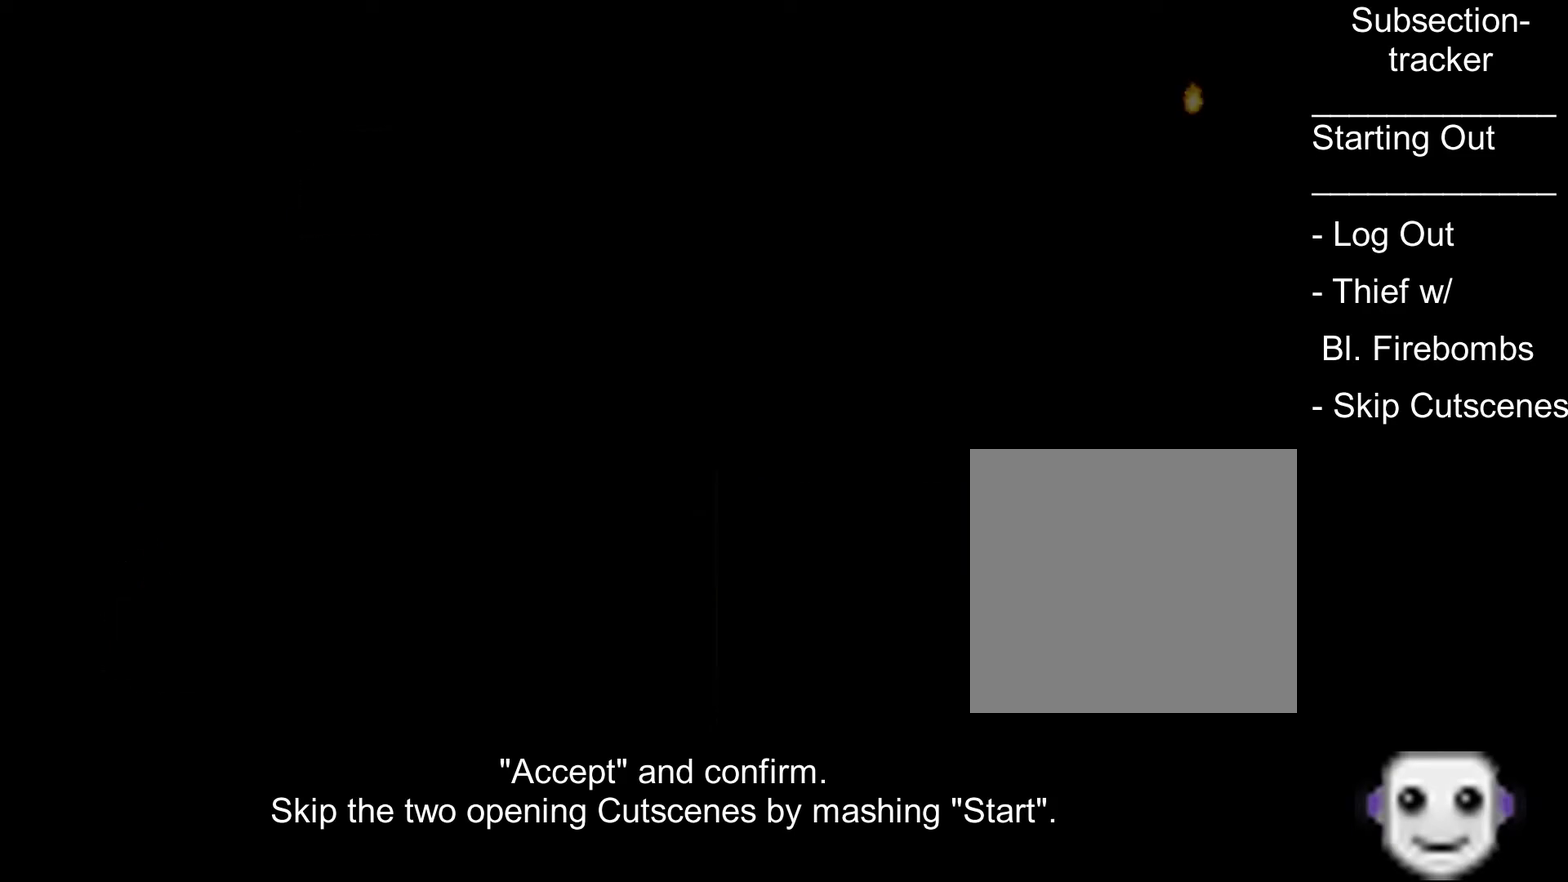
{"buttons": [], "left_stick": "up", "right_stick": "center", "events": [[100, "START", "up"], [200, "START", "down"], [284, "START", "up"], [417, "START", "down"], [484, "START", "up"]]}
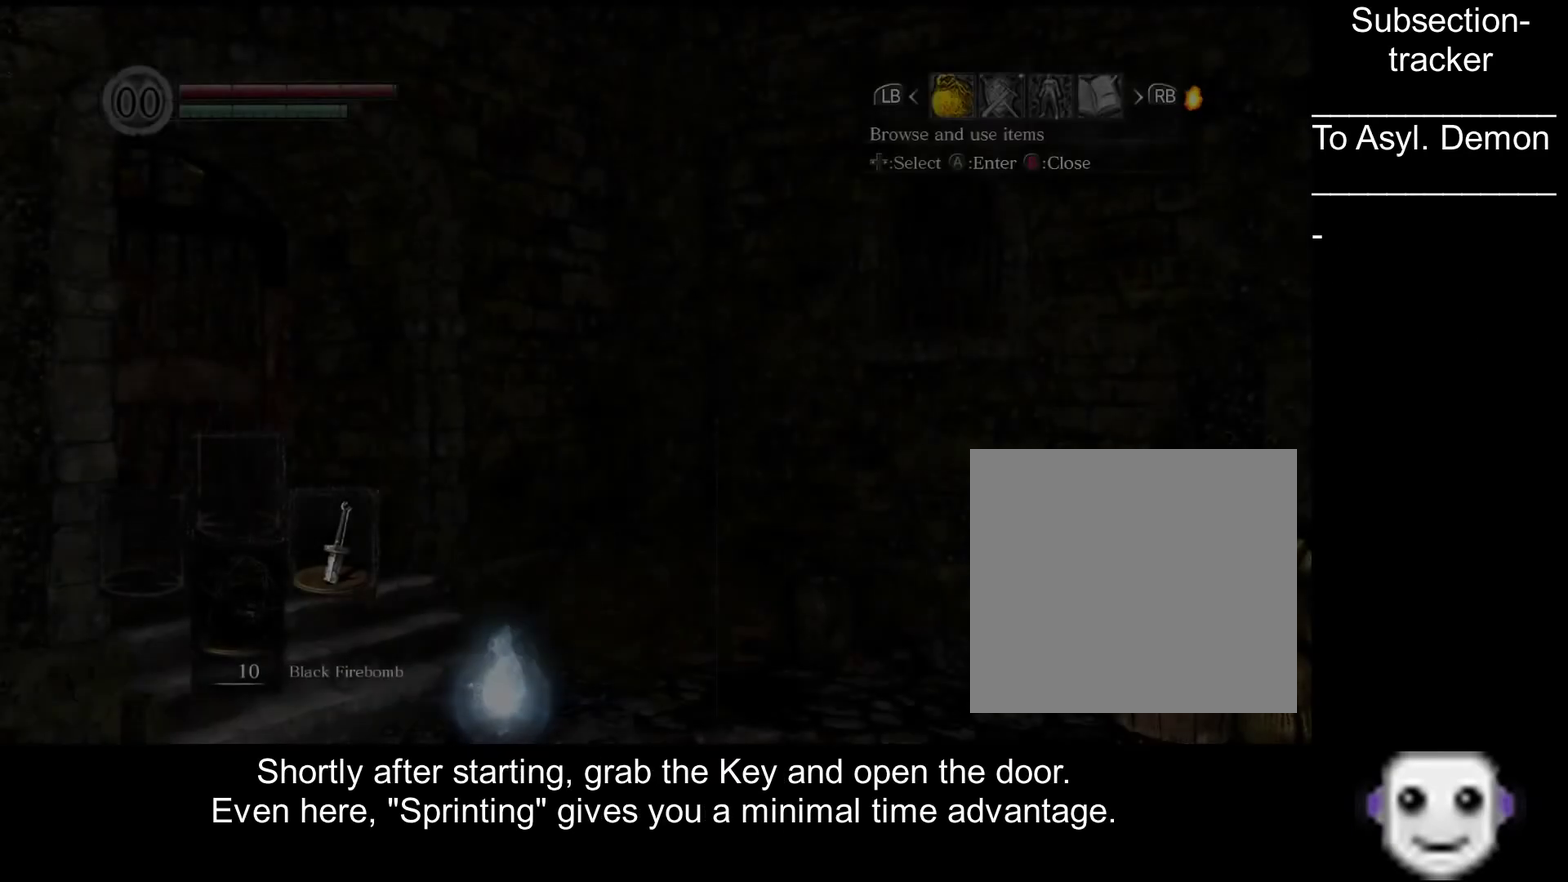
{"buttons": ["B"], "left_stick": "up", "right_stick": "center", "events": [[84, "START", "down"], [184, "START", "up"], [450, "B", "down"]]}
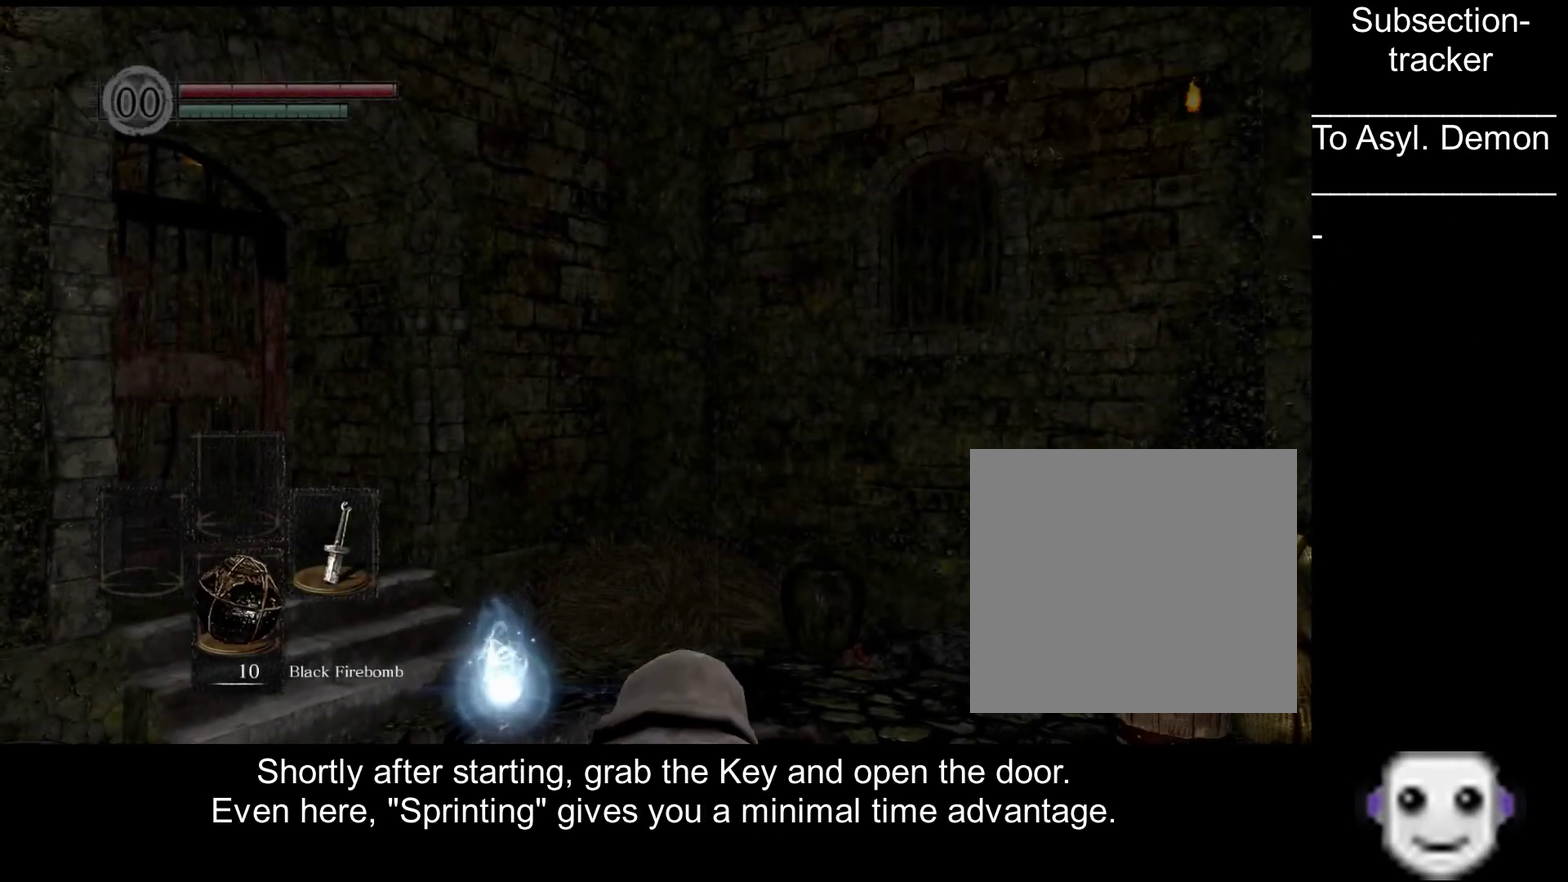
{"buttons": ["B"], "left_stick": "up", "right_stick": "center", "events": []}
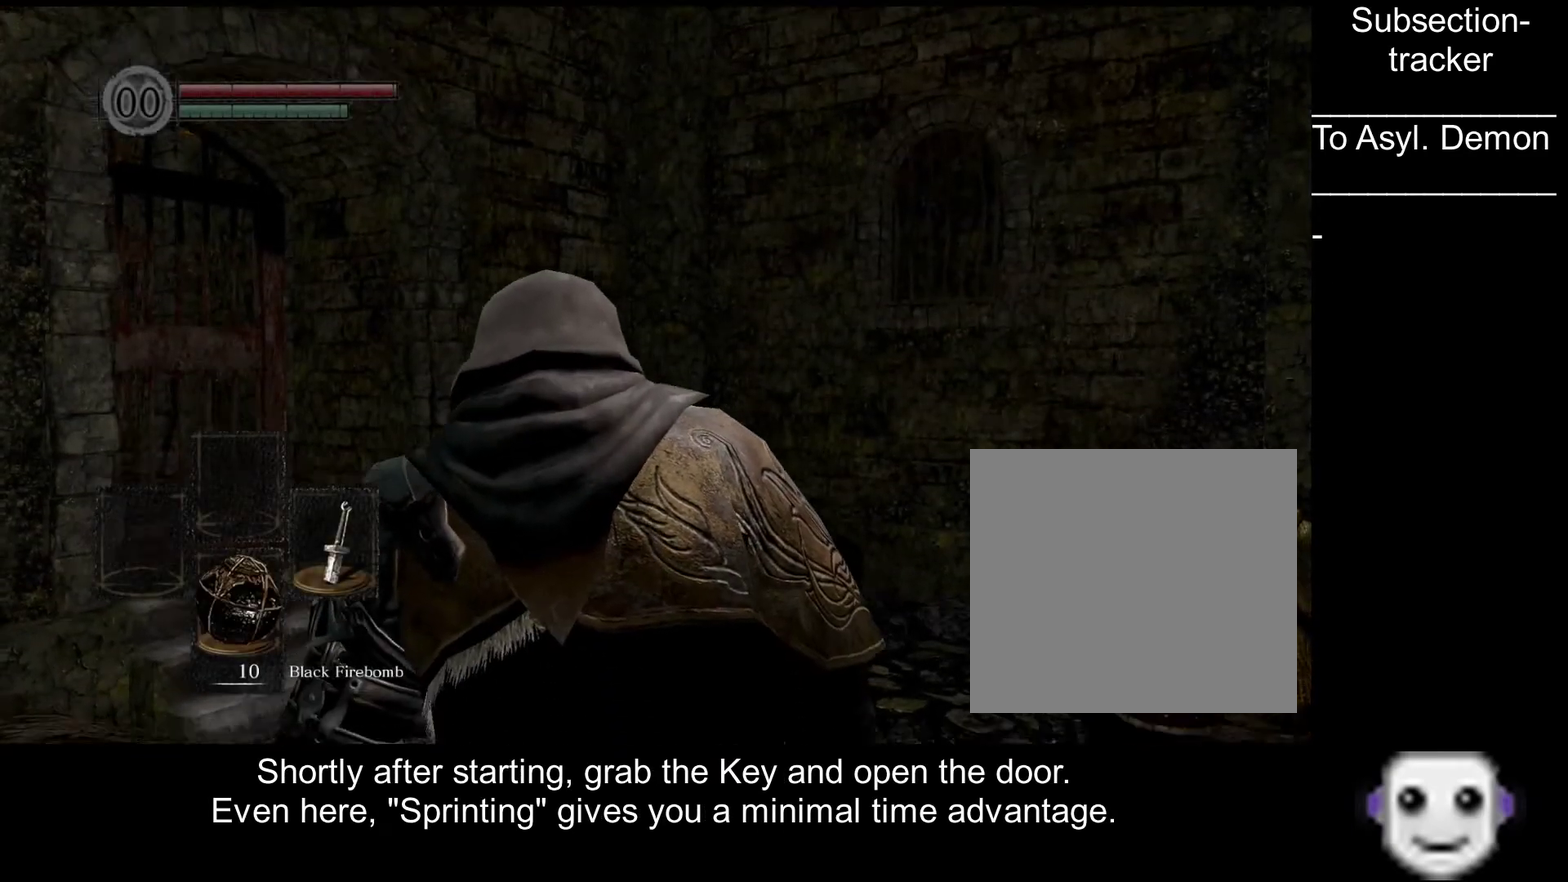
{"buttons": ["B"], "left_stick": "up", "right_stick": "center", "events": [[17, "right_stick", "down"], [250, "right_stick", "center"]]}
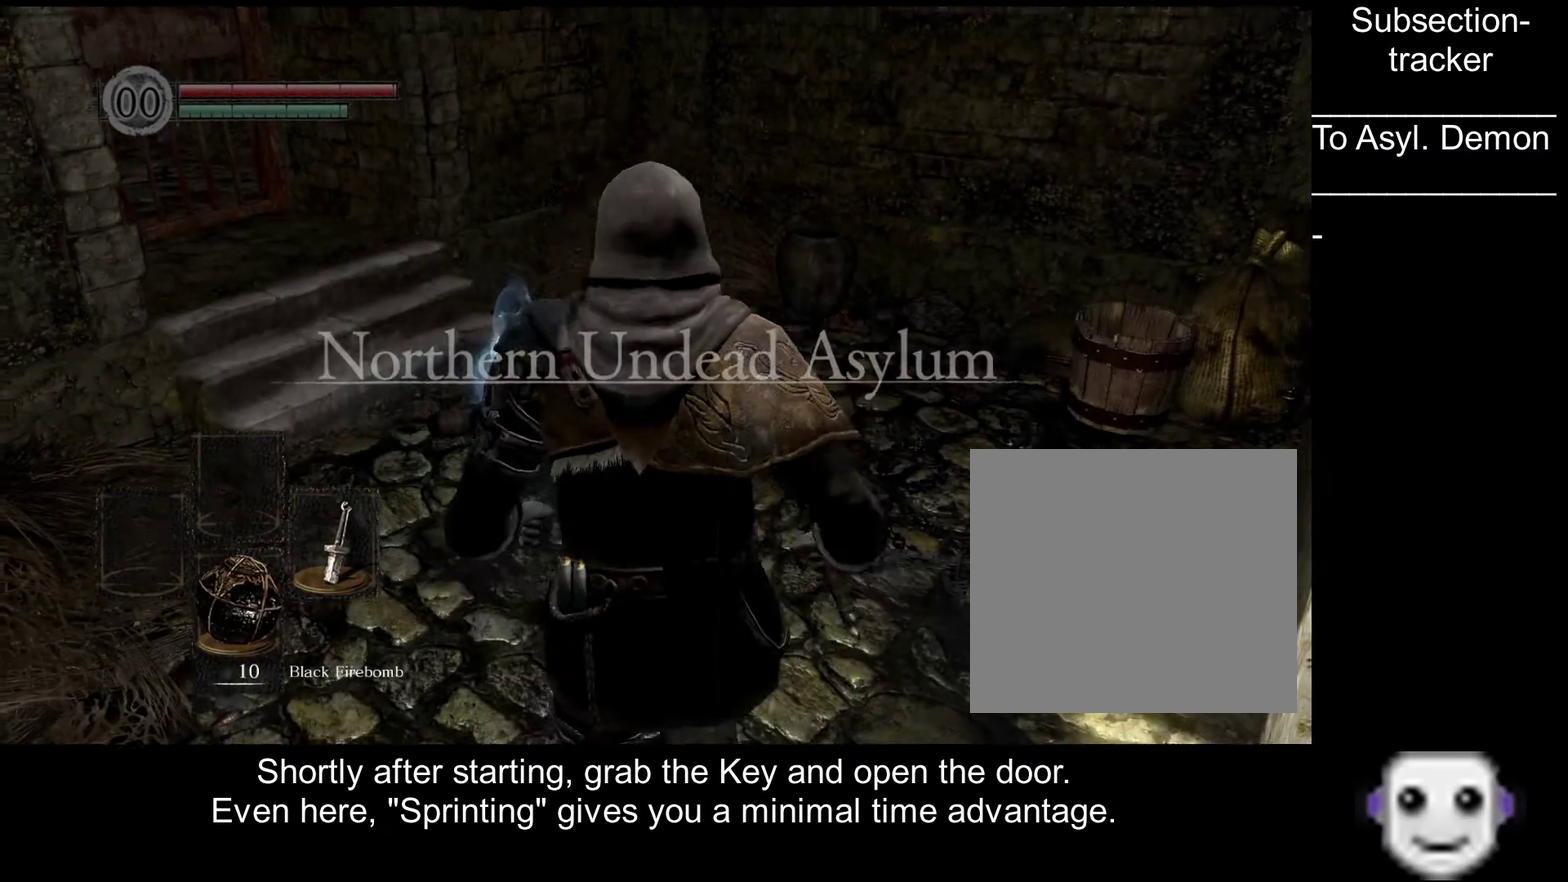
{"buttons": ["B"], "left_stick": "up-left", "right_stick": "center", "events": [[134, "left_stick", "up-left"]]}
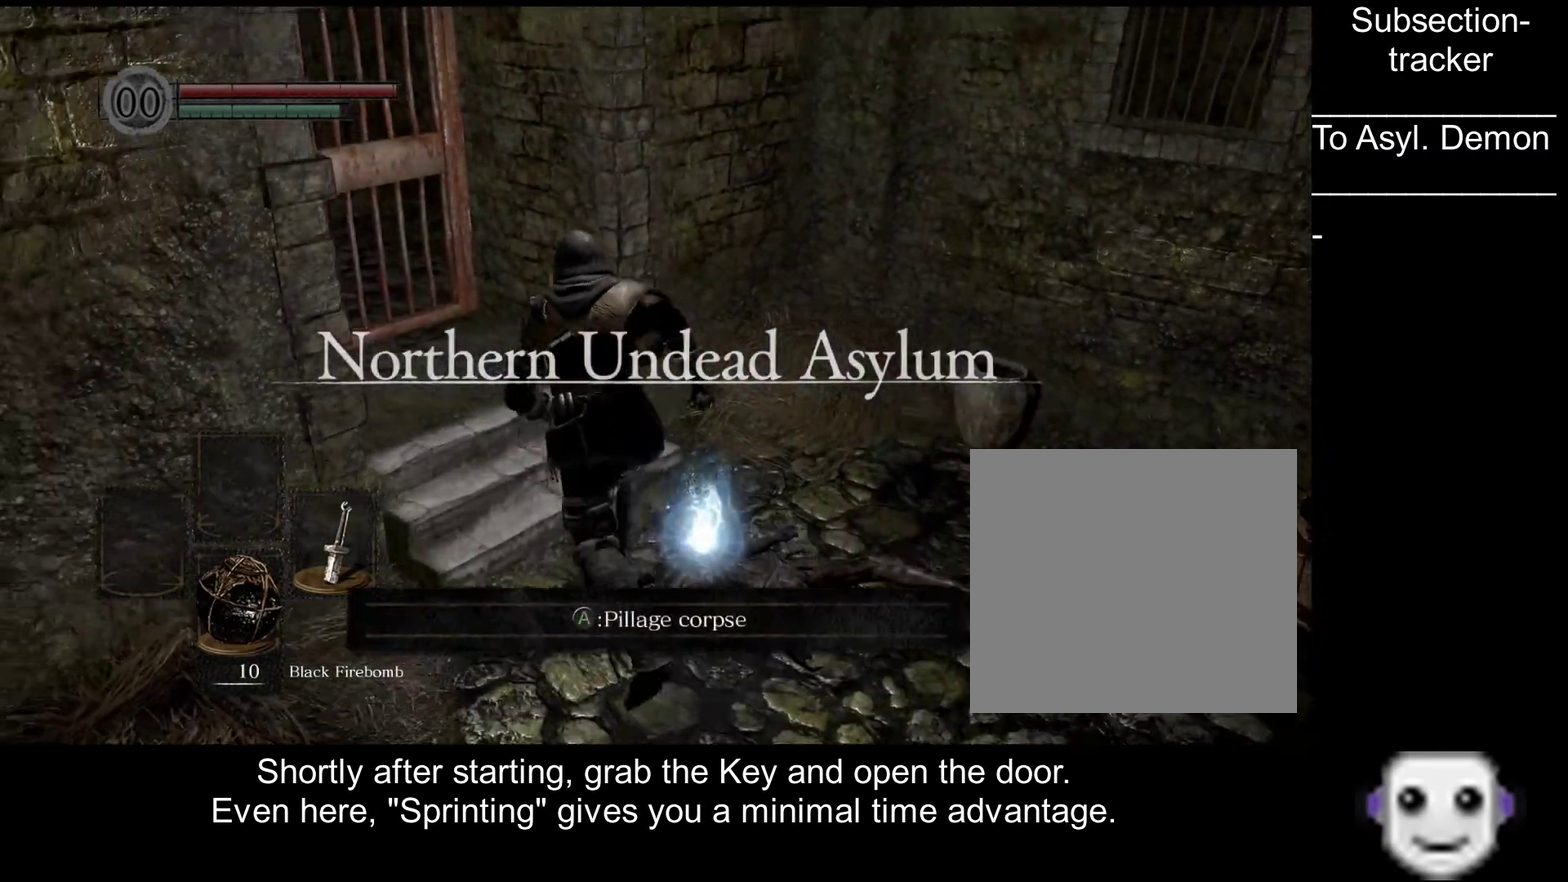
{"buttons": ["B"], "left_stick": "up", "right_stick": "center", "events": [[17, "A", "down"], [17, "left_stick", "up"], [134, "A", "up"], [250, "right_stick", "left"], [434, "right_stick", "center"]]}
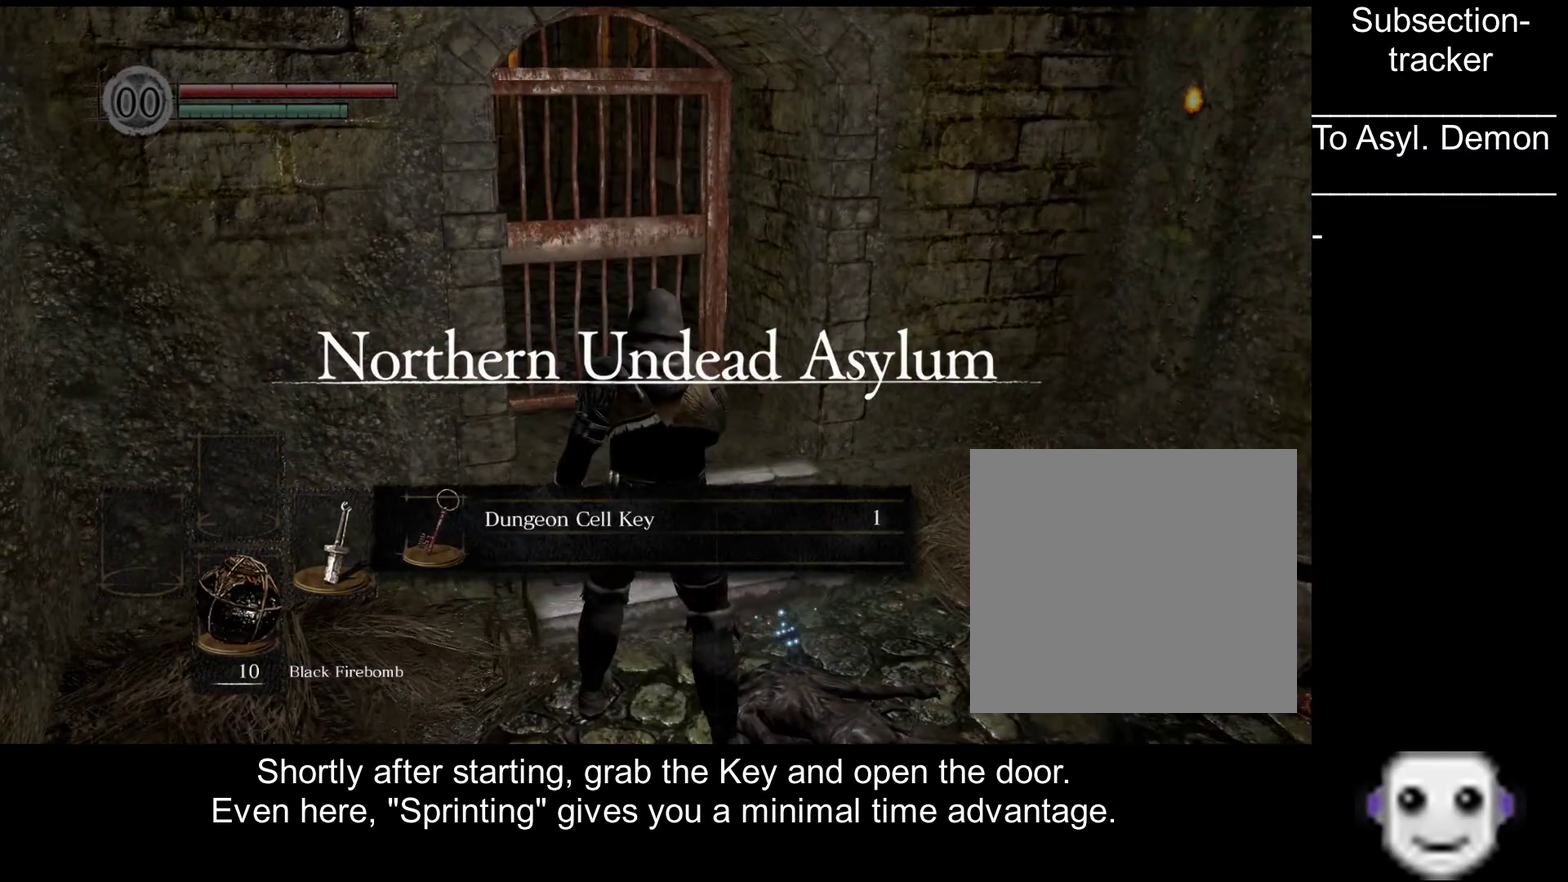
{"buttons": ["A", "B"], "left_stick": "up", "right_stick": "center", "events": [[384, "A", "down"]]}
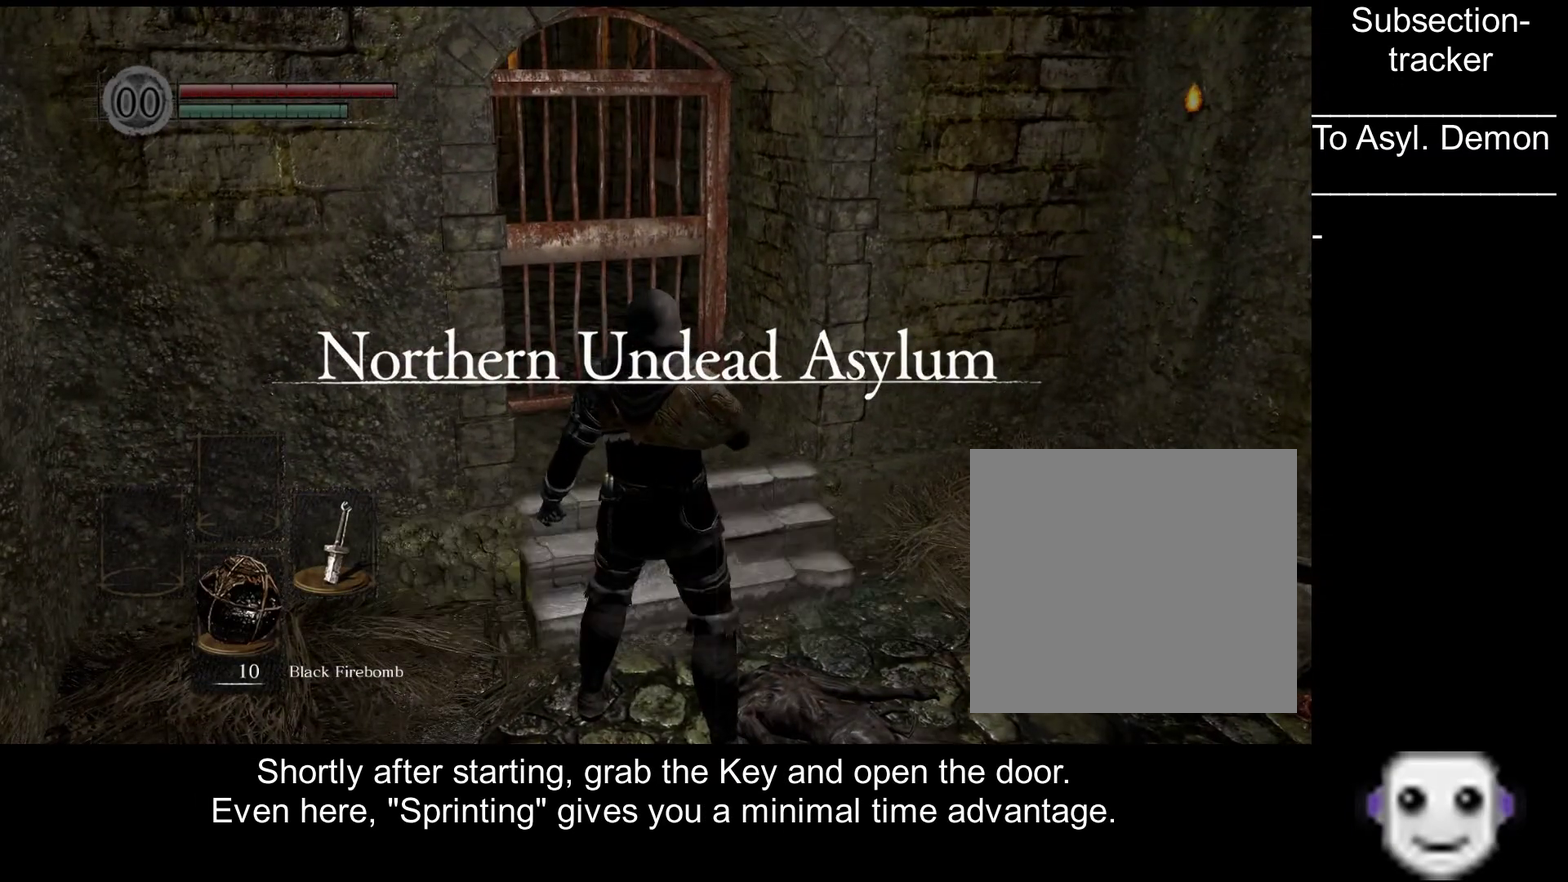
{"buttons": ["B"], "left_stick": "up", "right_stick": "center", "events": [[34, "A", "up"], [317, "right_stick", "down"], [450, "right_stick", "center"]]}
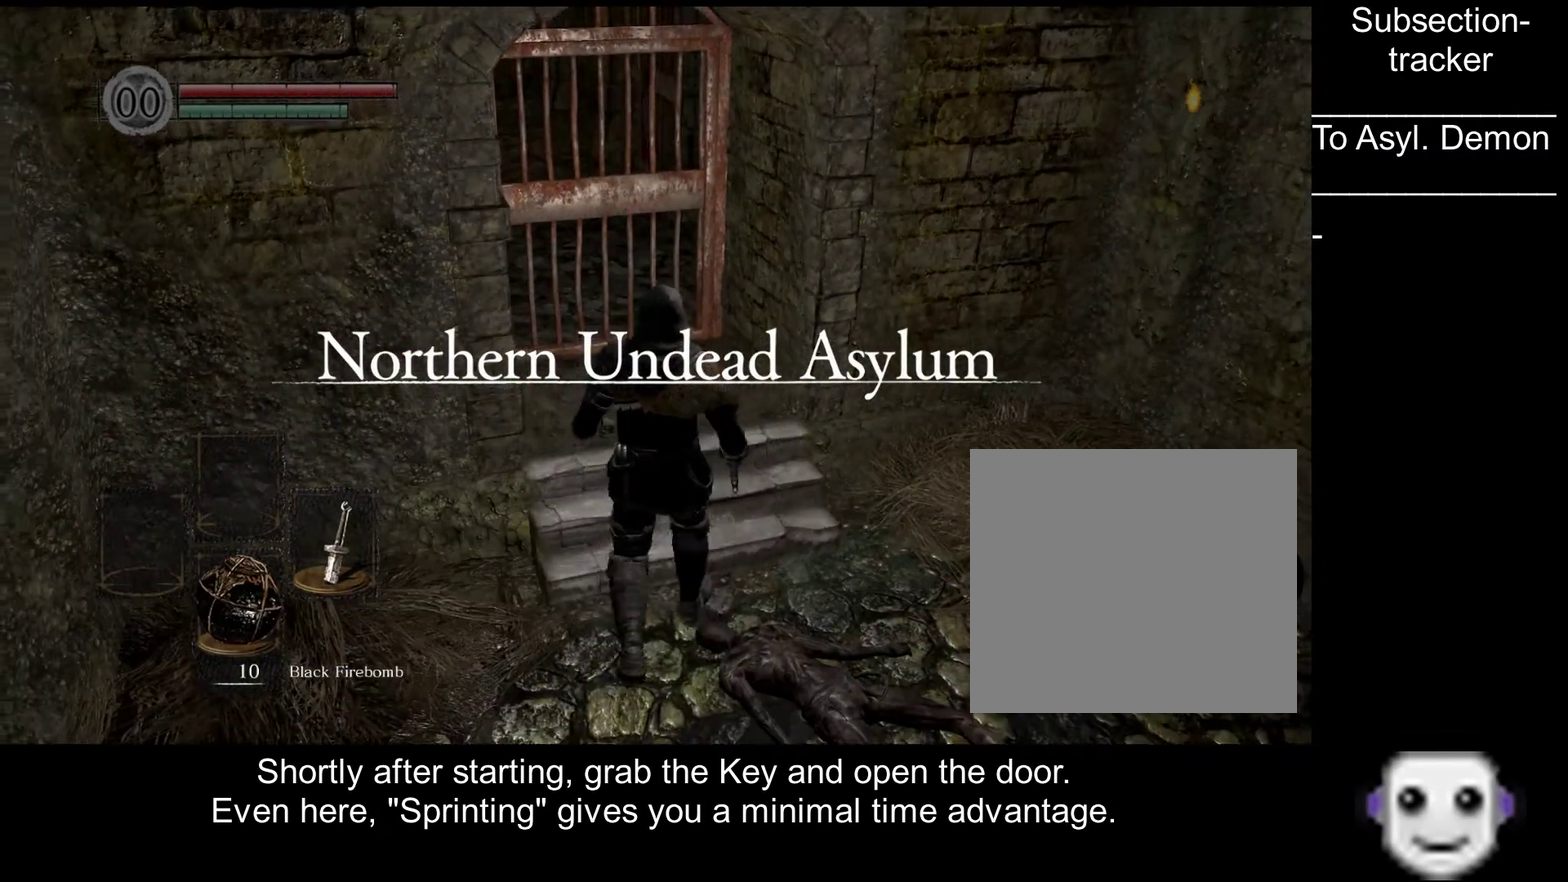
{"buttons": ["A", "B"], "left_stick": "up", "right_stick": "center", "events": [[484, "A", "down"]]}
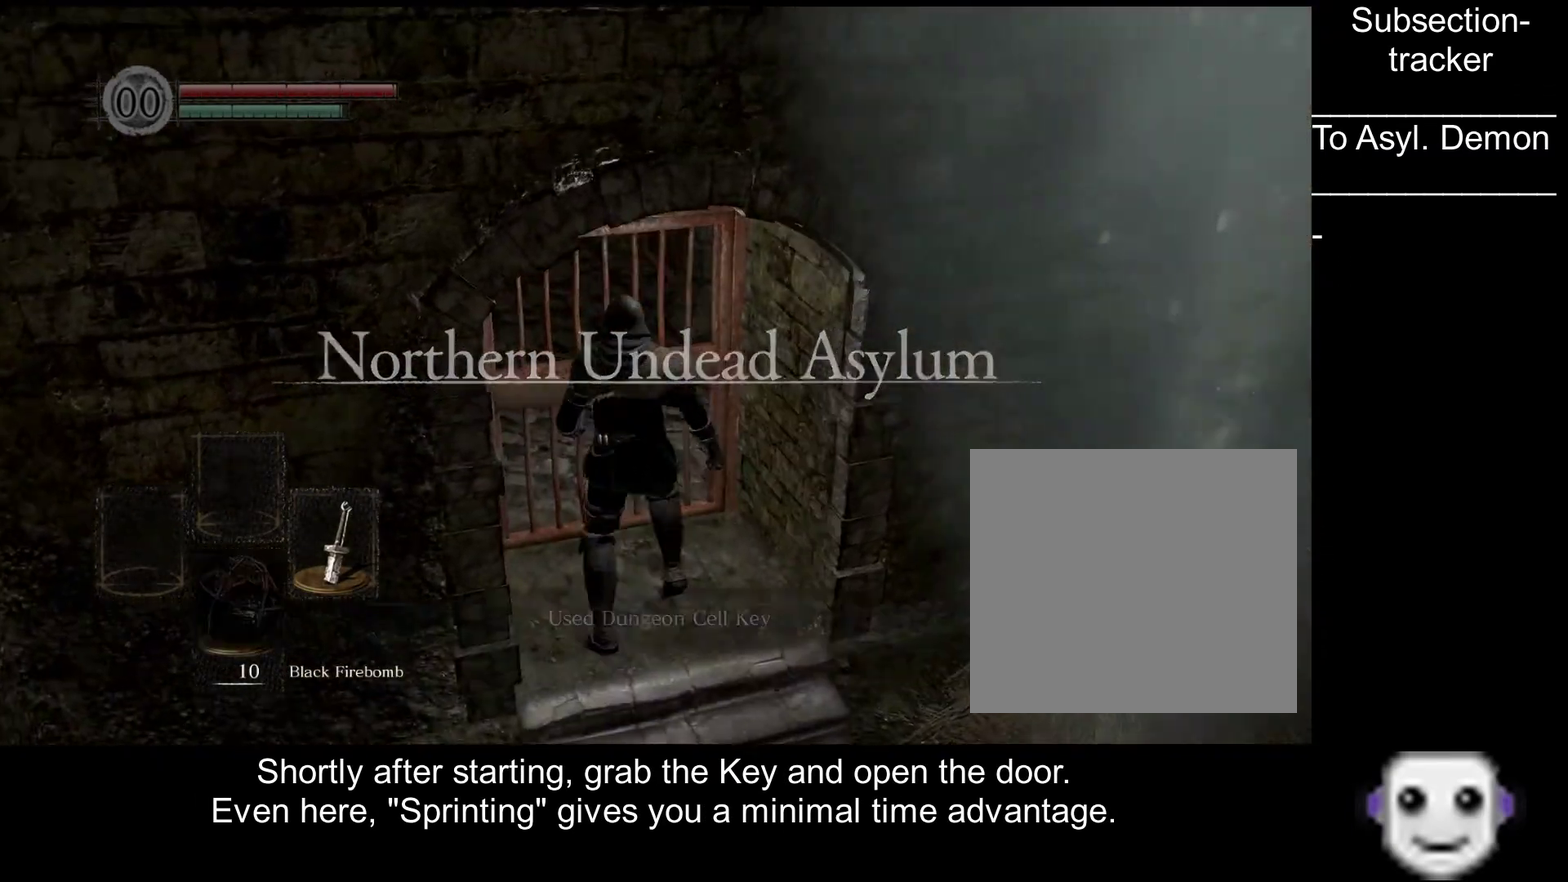
{"buttons": [], "left_stick": "up", "right_stick": "center", "events": [[84, "A", "up"], [100, "B", "up"], [167, "A", "down"], [450, "A", "up"]]}
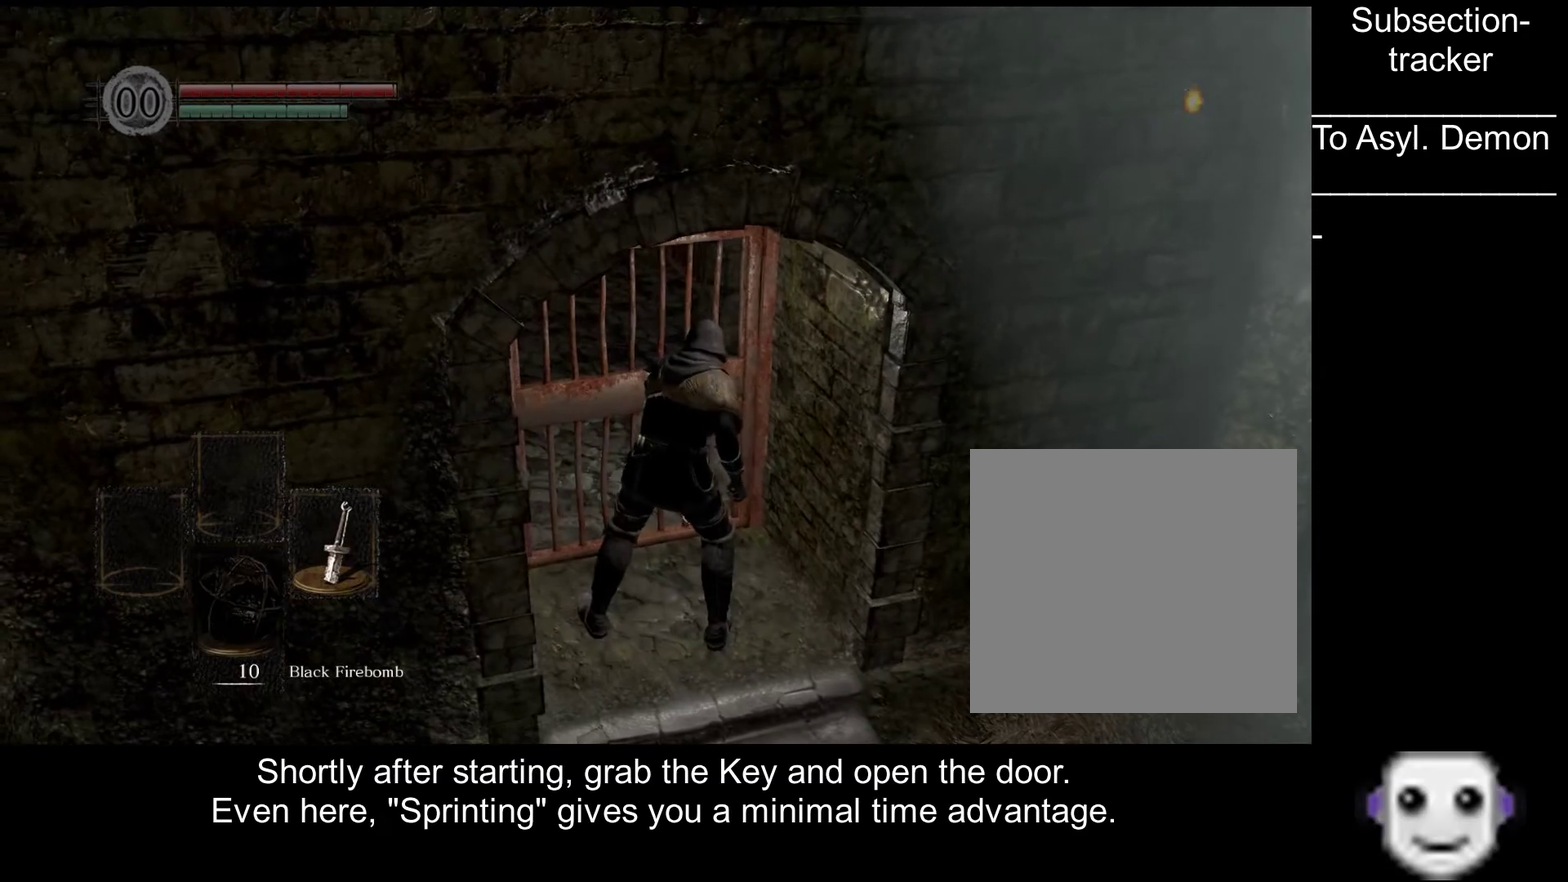
{"buttons": [], "left_stick": "up", "right_stick": "center", "events": [[200, "right_stick", "left"], [317, "right_stick", "center"]]}